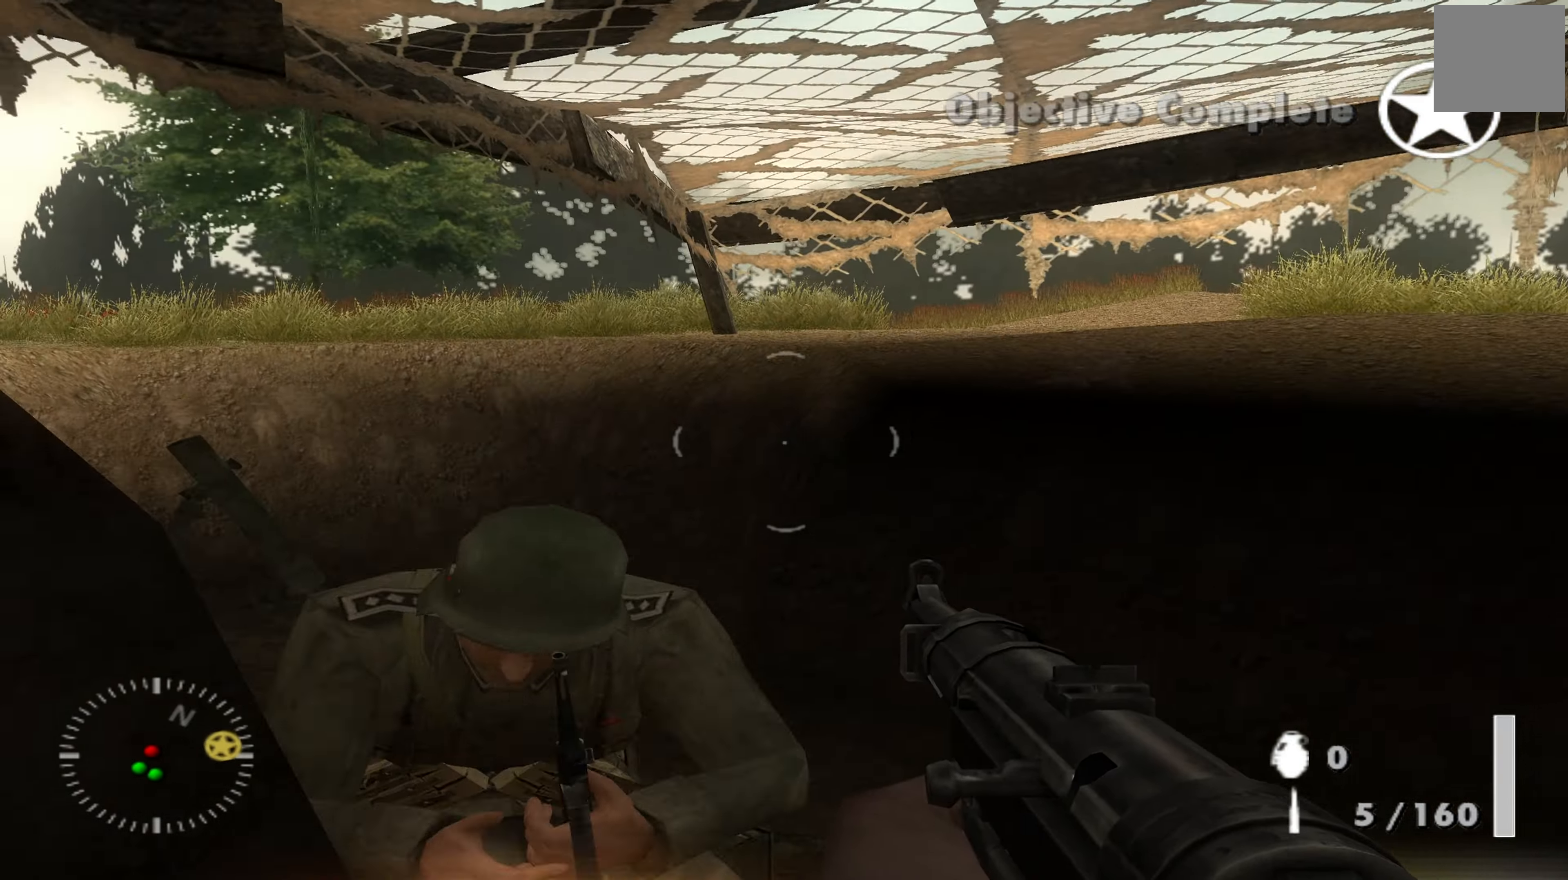
Gameplay with a controller (Xbox layout); each line is a JSON object with the inputs held at the frame after it. "events" lists button and stick changes between this image and that frame as [ms after this image, input, new state], when the widget could be followed in between.
{"buttons": [], "left_stick": "down-right", "right_stick": "up-left", "events": [[33, "left_stick", "up"], [33, "right_stick", "down-left"], [133, "R3", "down"], [166, "left_stick", "right"], [233, "R3", "up"], [233, "left_stick", "down-right"], [300, "right_stick", "up-left"]]}
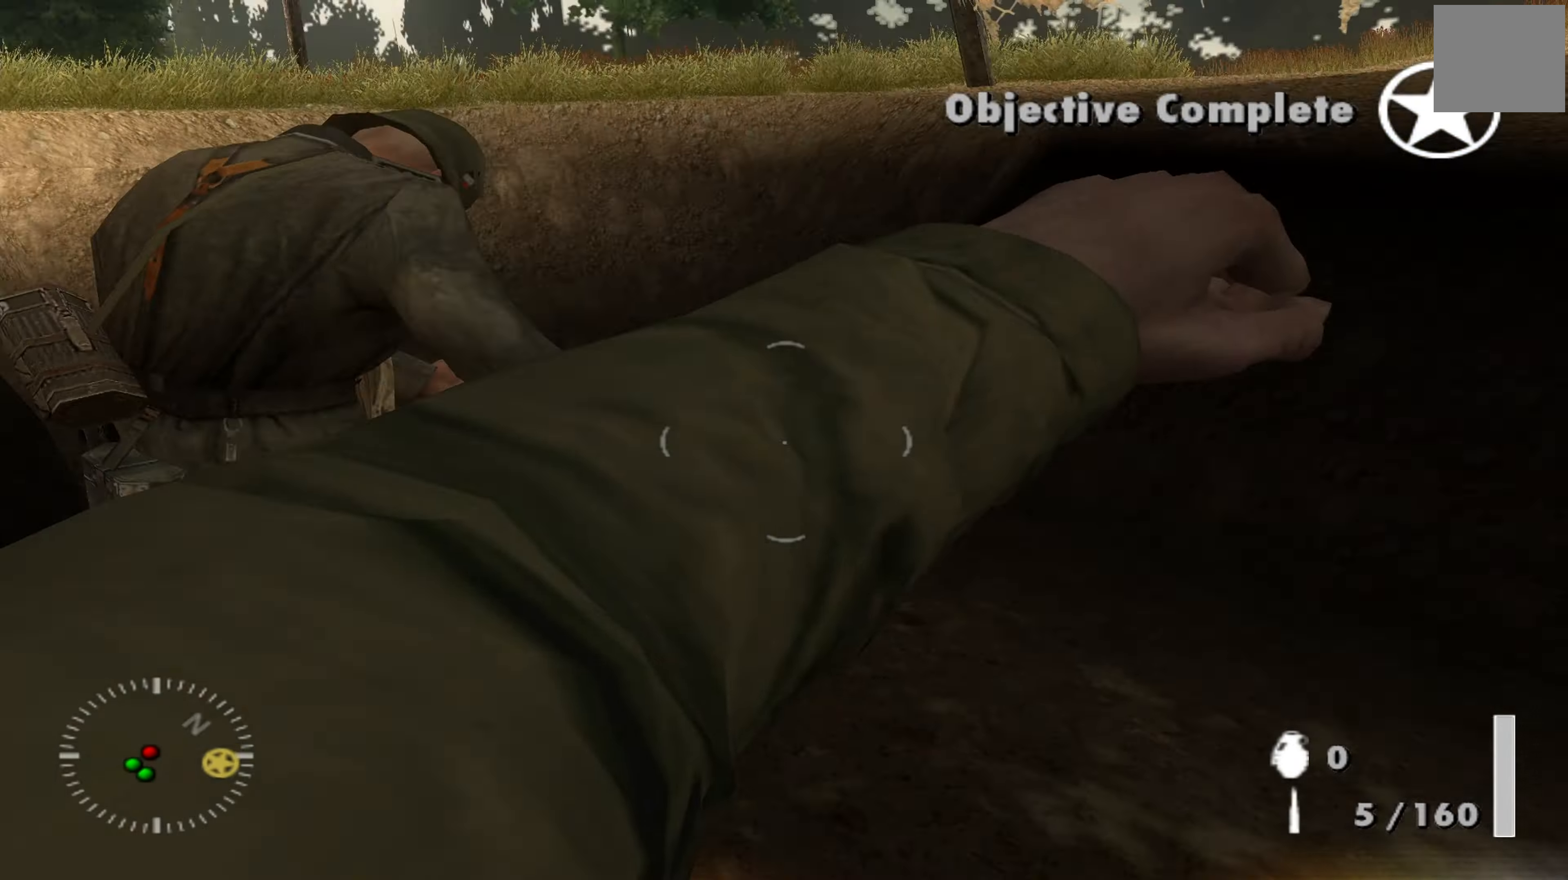
{"buttons": [], "left_stick": "up", "right_stick": "center", "events": [[33, "left_stick", "right"], [33, "right_stick", "left"], [200, "left_stick", "up-right"], [367, "left_stick", "up"], [367, "right_stick", "down-left"], [500, "right_stick", "center"]]}
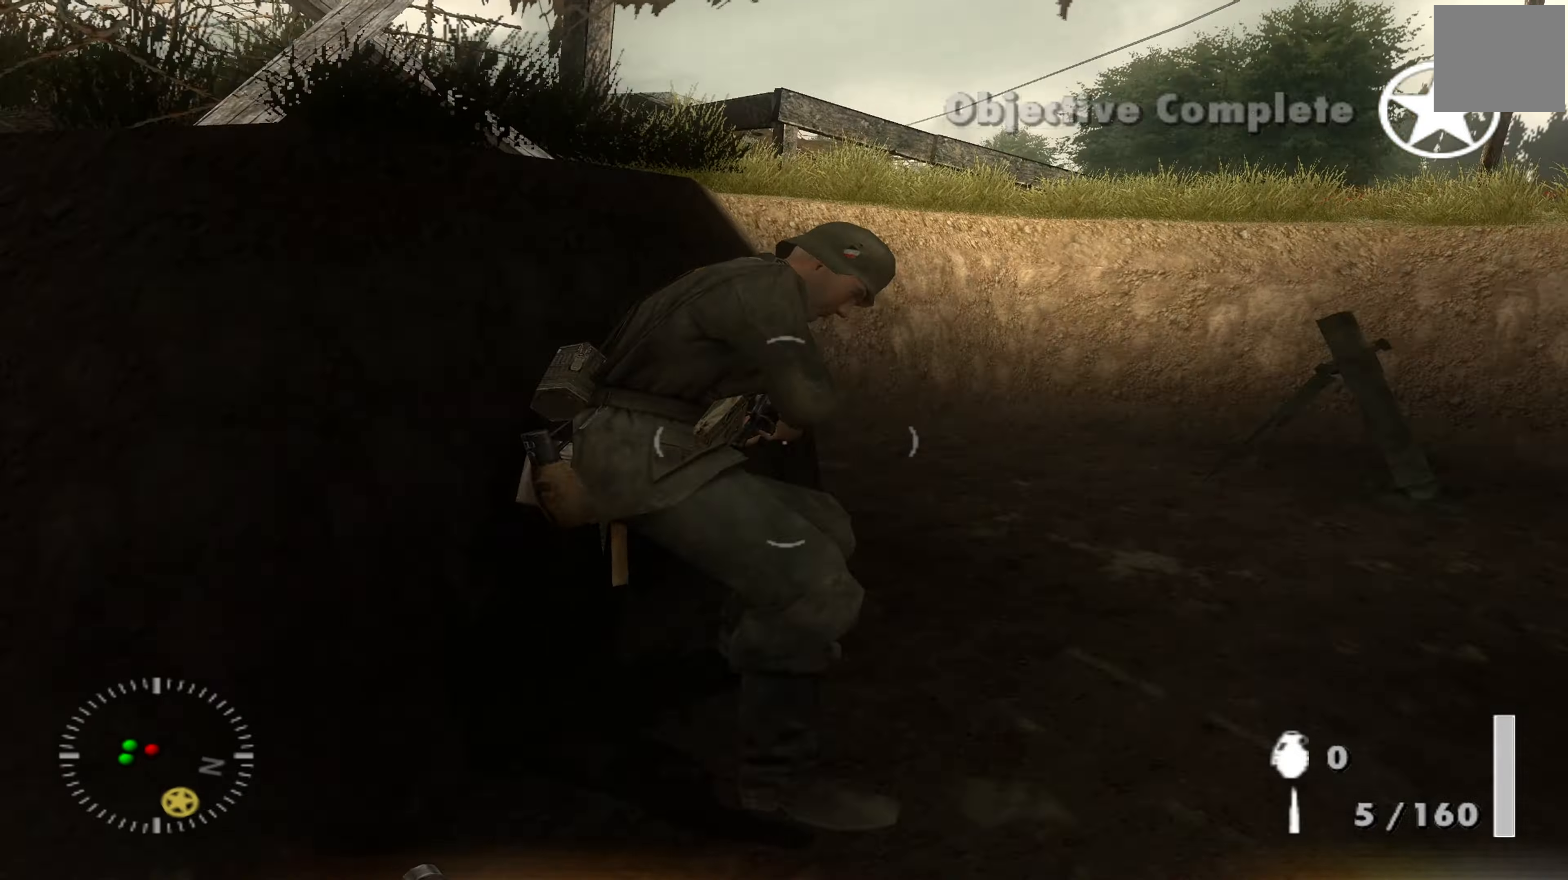
{"buttons": [], "left_stick": "down", "right_stick": "center", "events": [[67, "left_stick", "up-left"], [67, "right_stick", "left"], [100, "R3", "down"], [167, "left_stick", "center"], [200, "R3", "up"], [234, "right_stick", "center"], [267, "left_stick", "up-right"], [334, "R3", "down"], [334, "left_stick", "up"], [334, "right_stick", "down-right"], [434, "R3", "up"], [467, "left_stick", "down"], [467, "right_stick", "center"]]}
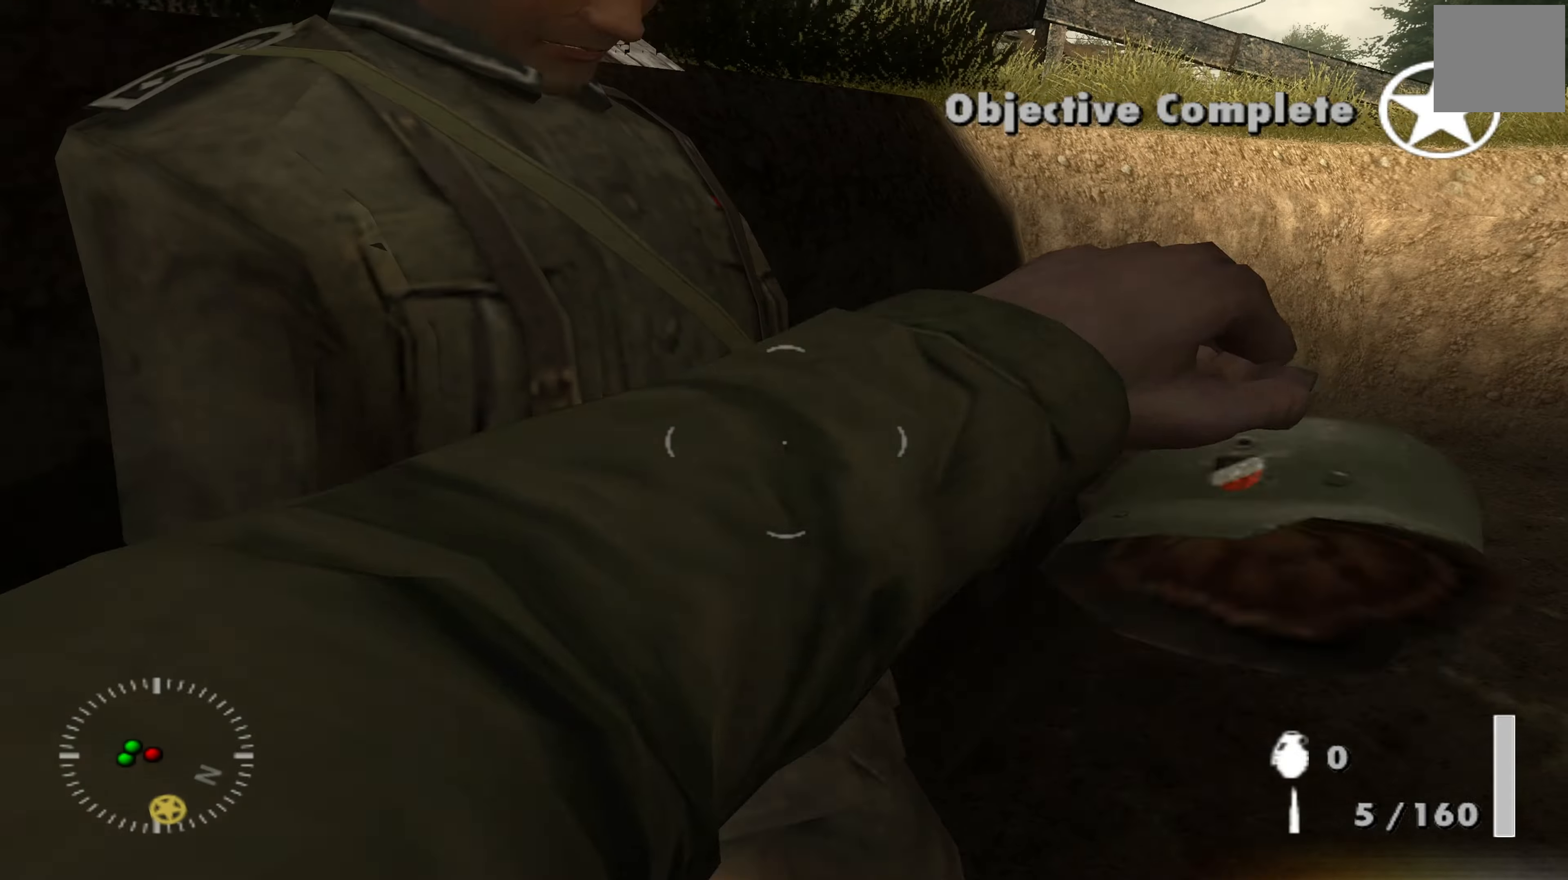
{"buttons": [], "left_stick": "up-left", "right_stick": "left", "events": [[34, "right_stick", "down-left"], [100, "right_stick", "left"], [167, "left_stick", "down-left"], [334, "left_stick", "up-left"]]}
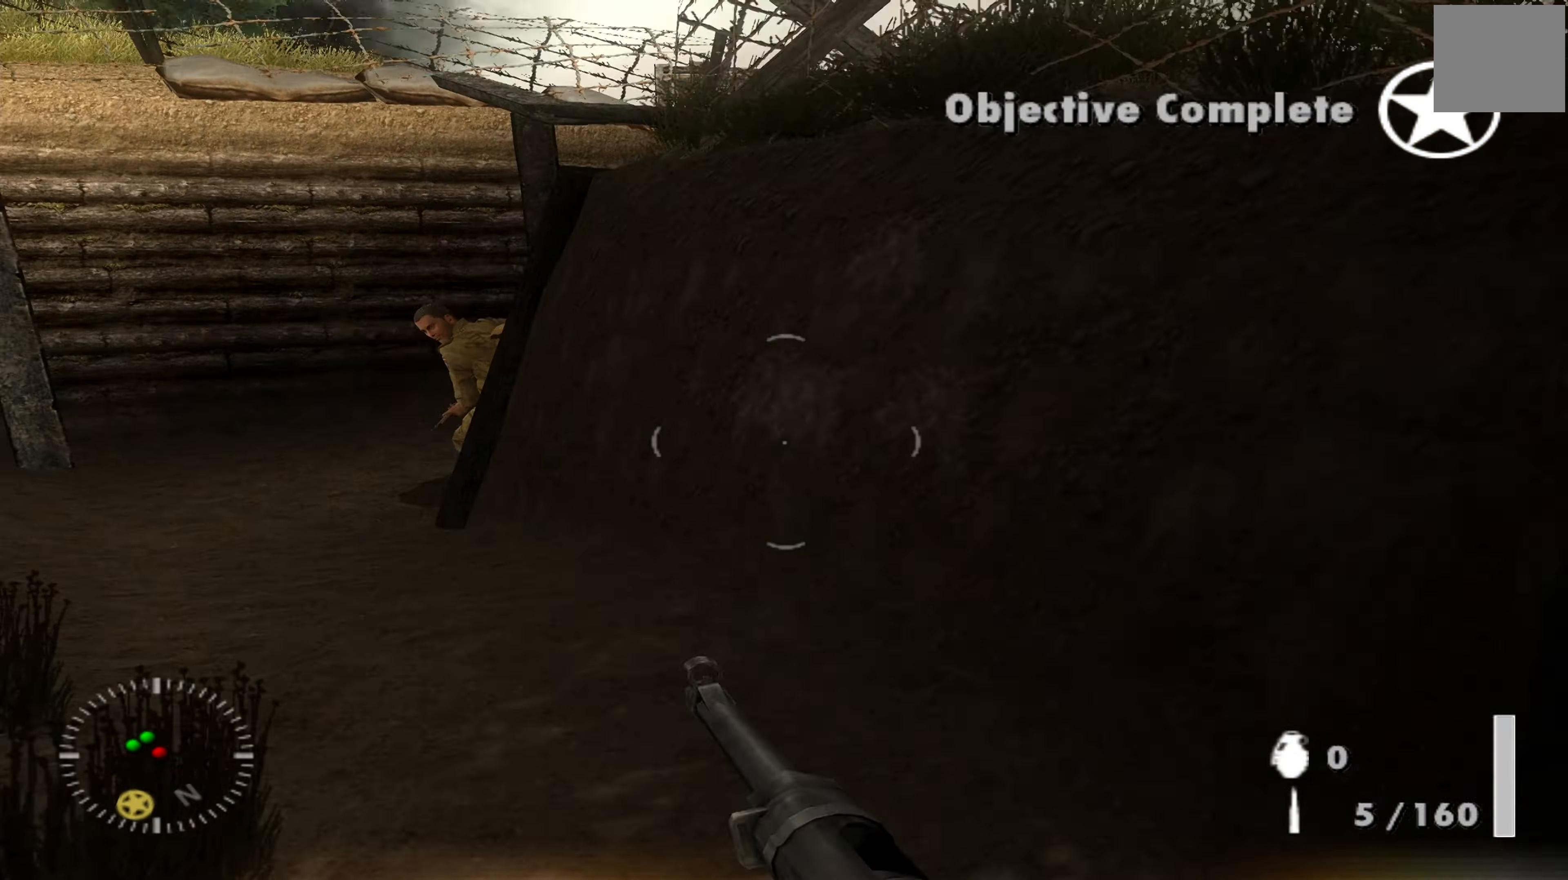
{"buttons": [], "left_stick": "up-right", "right_stick": "left", "events": [[67, "left_stick", "up"], [167, "left_stick", "up-right"], [400, "right_stick", "center"], [500, "right_stick", "left"]]}
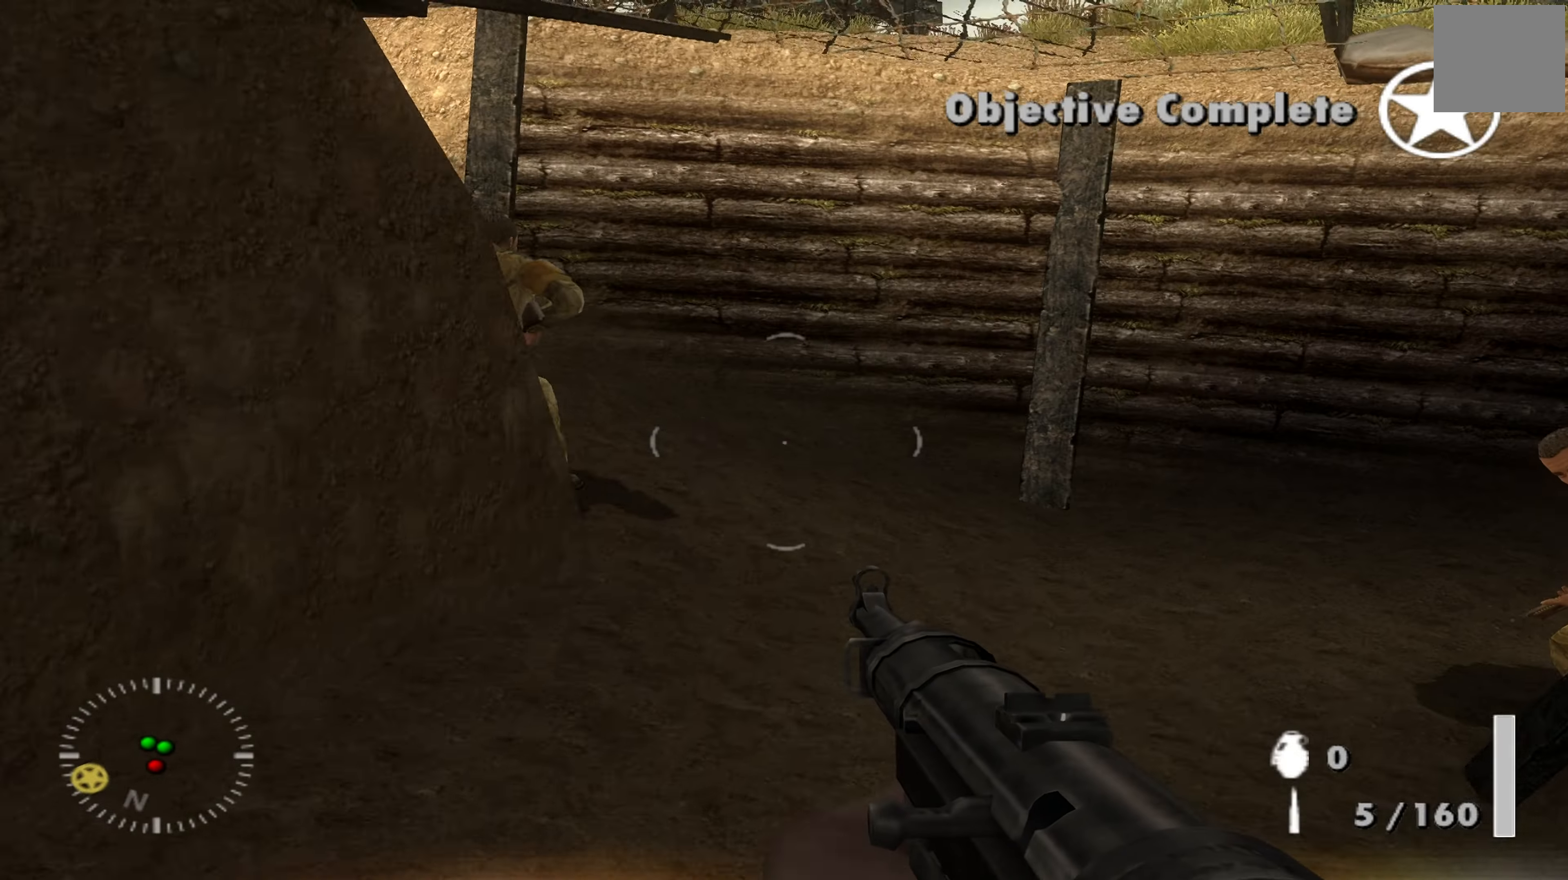
{"buttons": [], "left_stick": "up-right", "right_stick": "center", "events": [[367, "right_stick", "up-left"], [467, "right_stick", "center"]]}
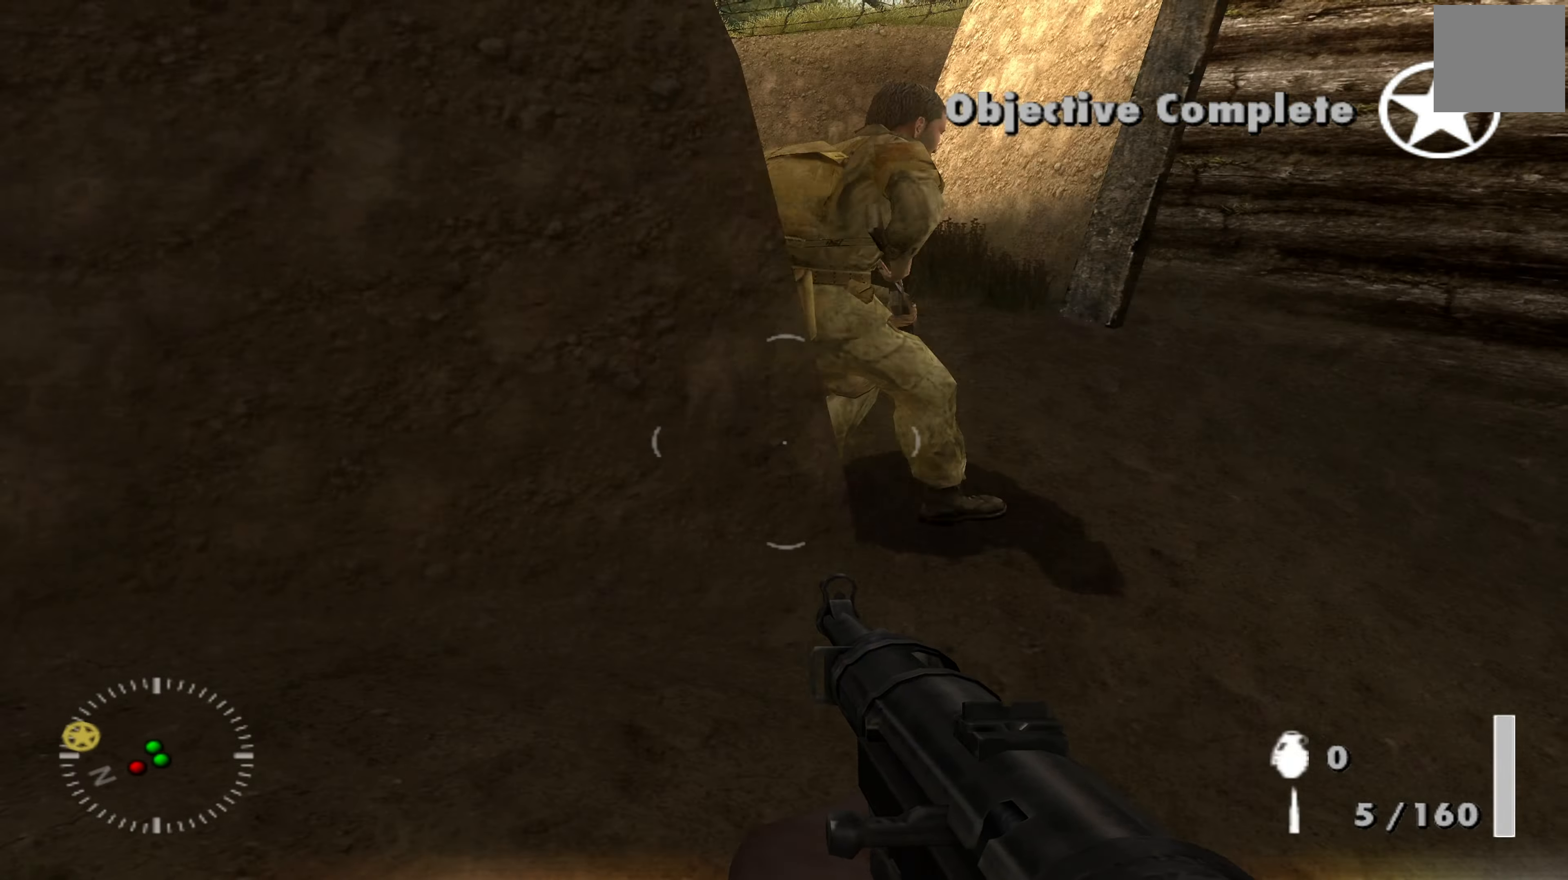
{"buttons": [], "left_stick": "up-right", "right_stick": "up-left", "events": [[34, "A", "down"], [100, "A", "up"], [300, "right_stick", "up-left"]]}
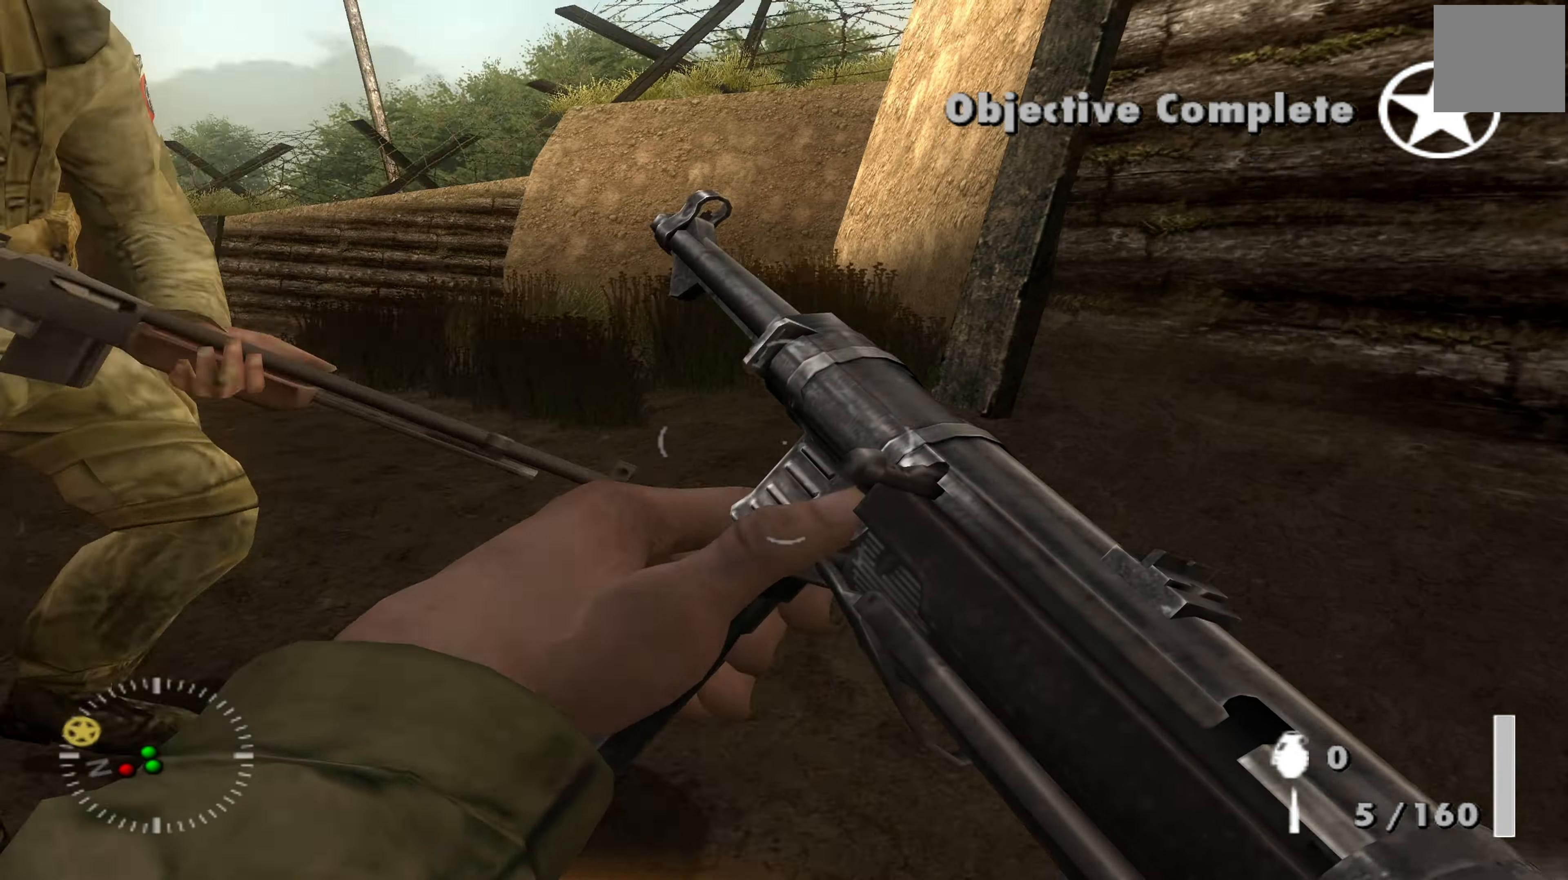
{"buttons": [], "left_stick": "up", "right_stick": "center", "events": [[100, "left_stick", "up"], [167, "right_stick", "center"]]}
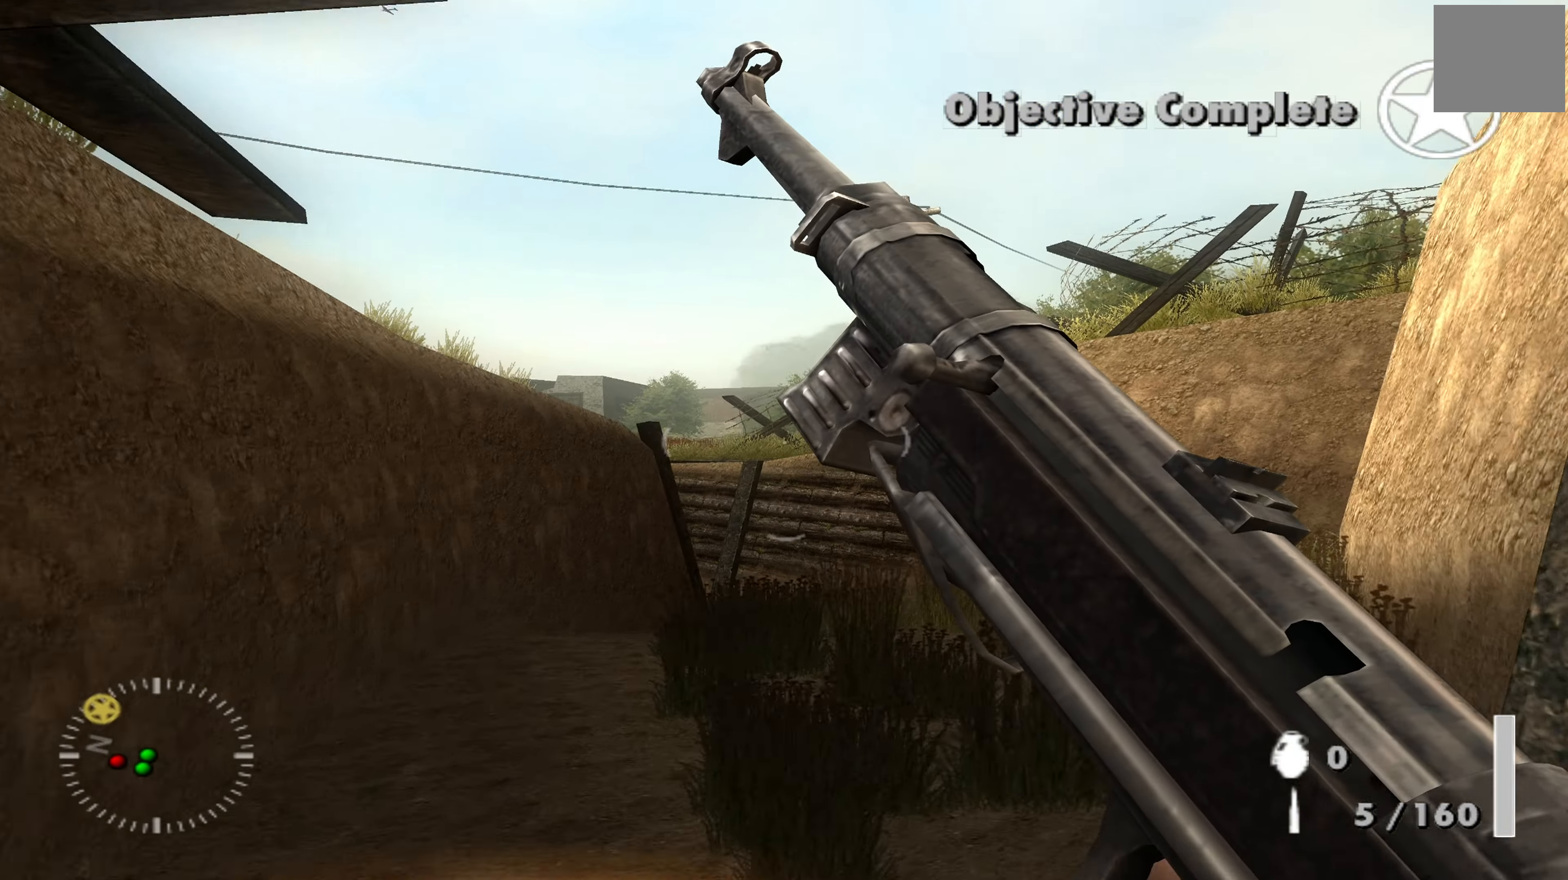
{"buttons": [], "left_stick": "up", "right_stick": "center", "events": []}
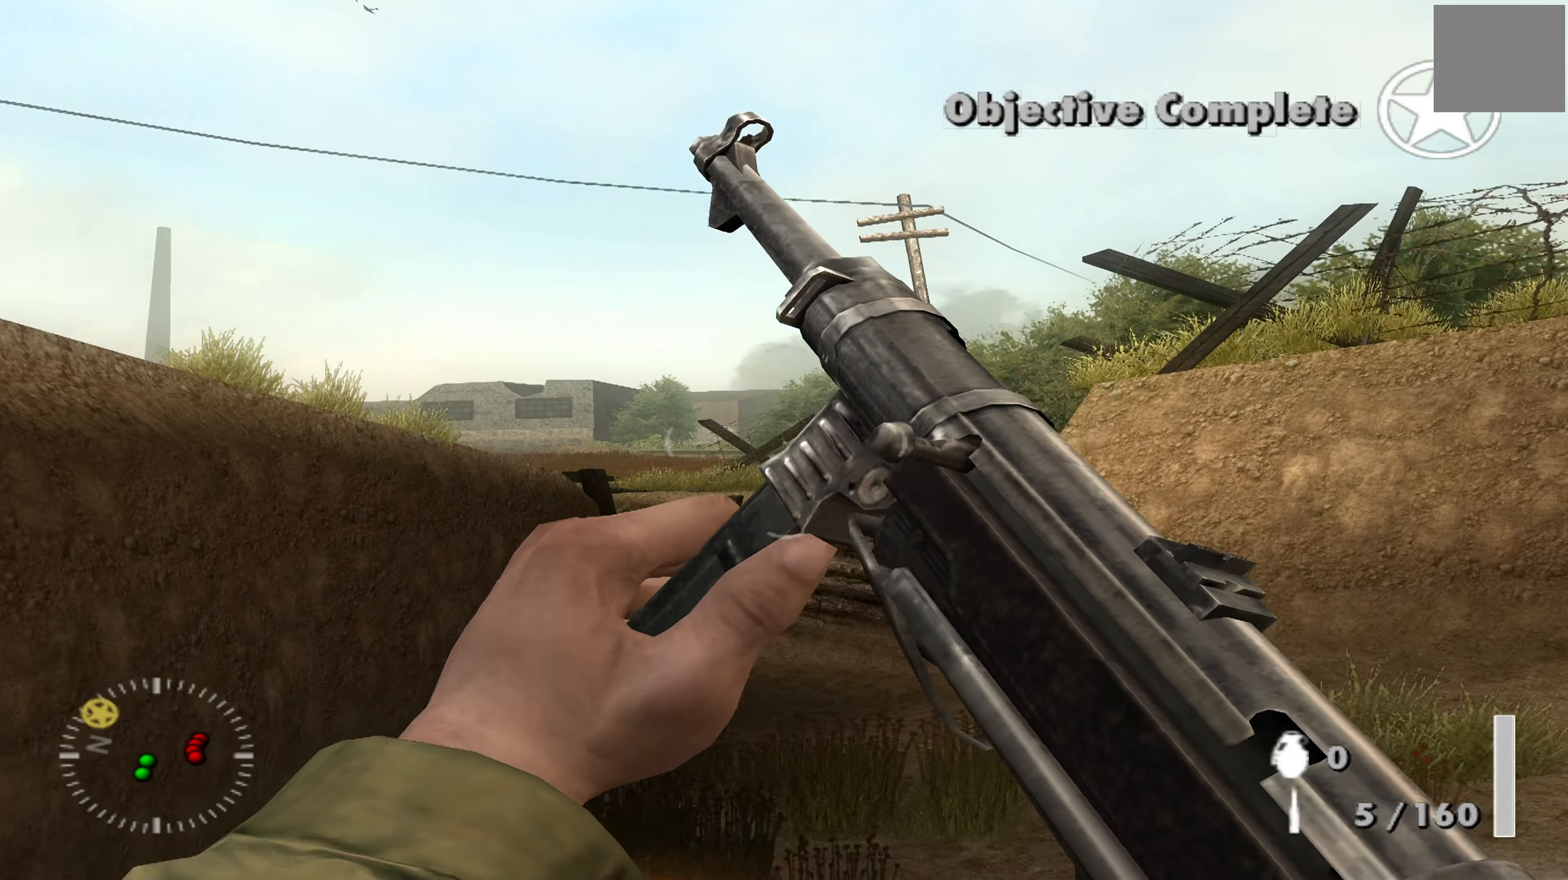
{"buttons": [], "left_stick": "up", "right_stick": "center", "events": []}
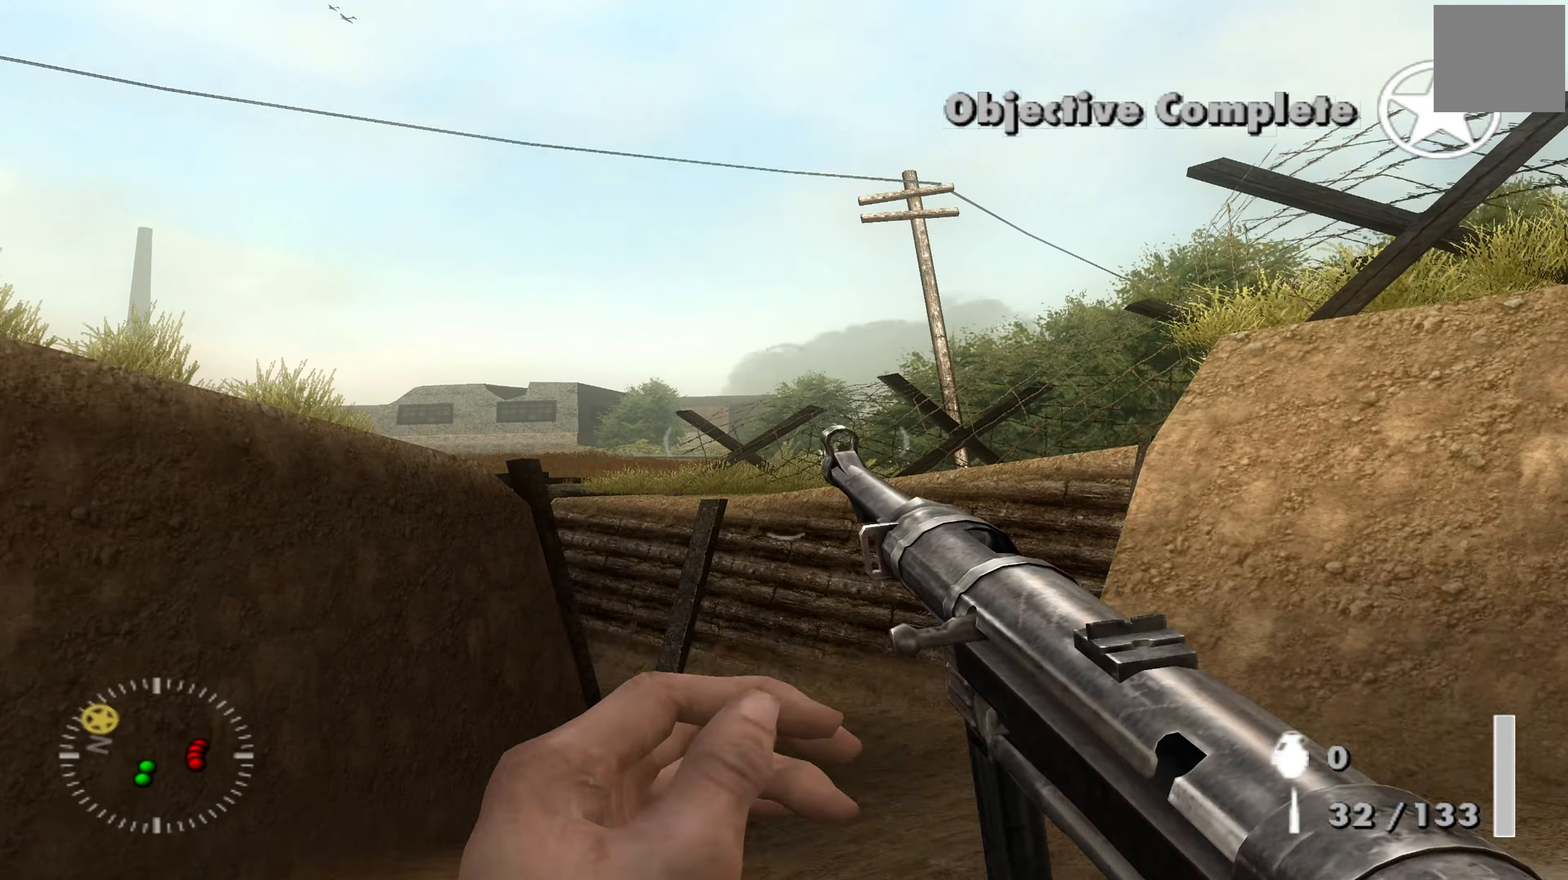
{"buttons": [], "left_stick": "center", "right_stick": "center", "events": [[234, "left_stick", "center"]]}
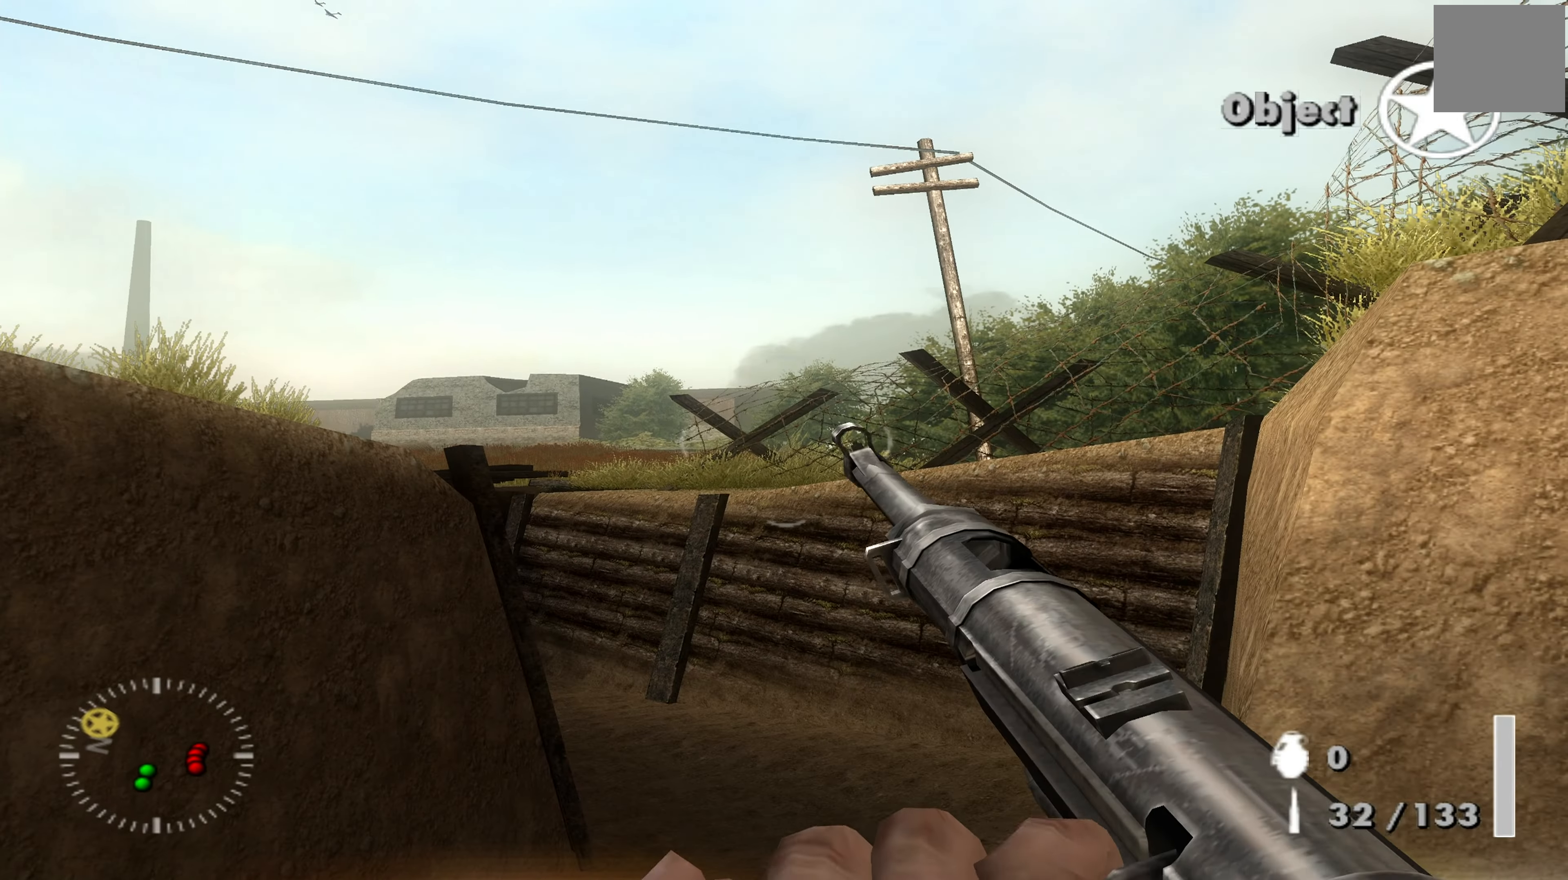
{"buttons": [], "left_stick": "center", "right_stick": "center", "events": []}
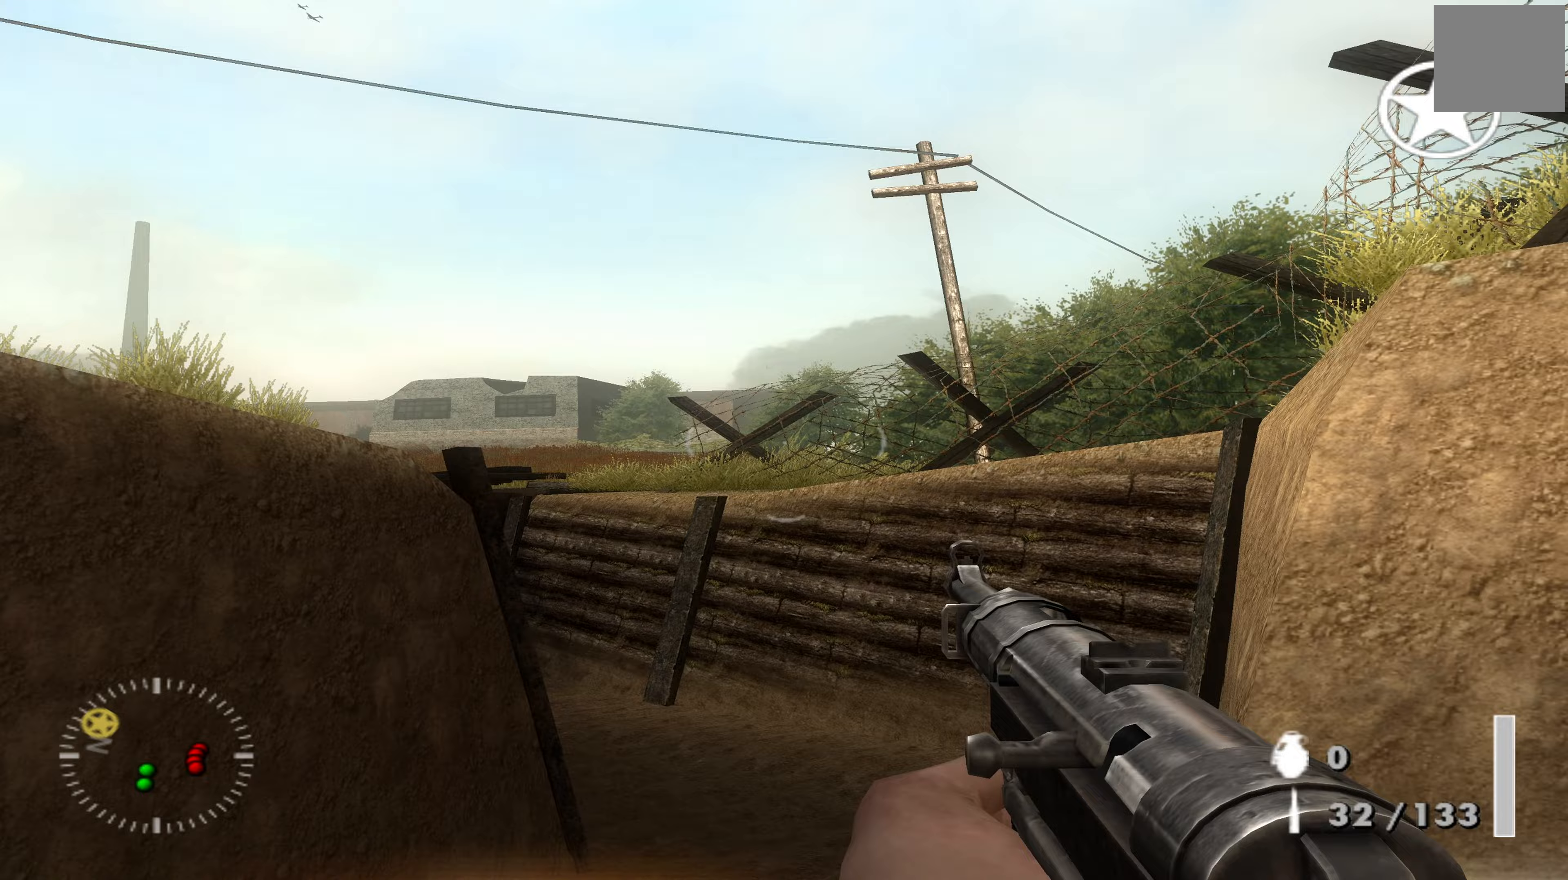
{"buttons": [], "left_stick": "down-left", "right_stick": "up-right", "events": [[33, "right_stick", "up-right"], [100, "left_stick", "down-left"]]}
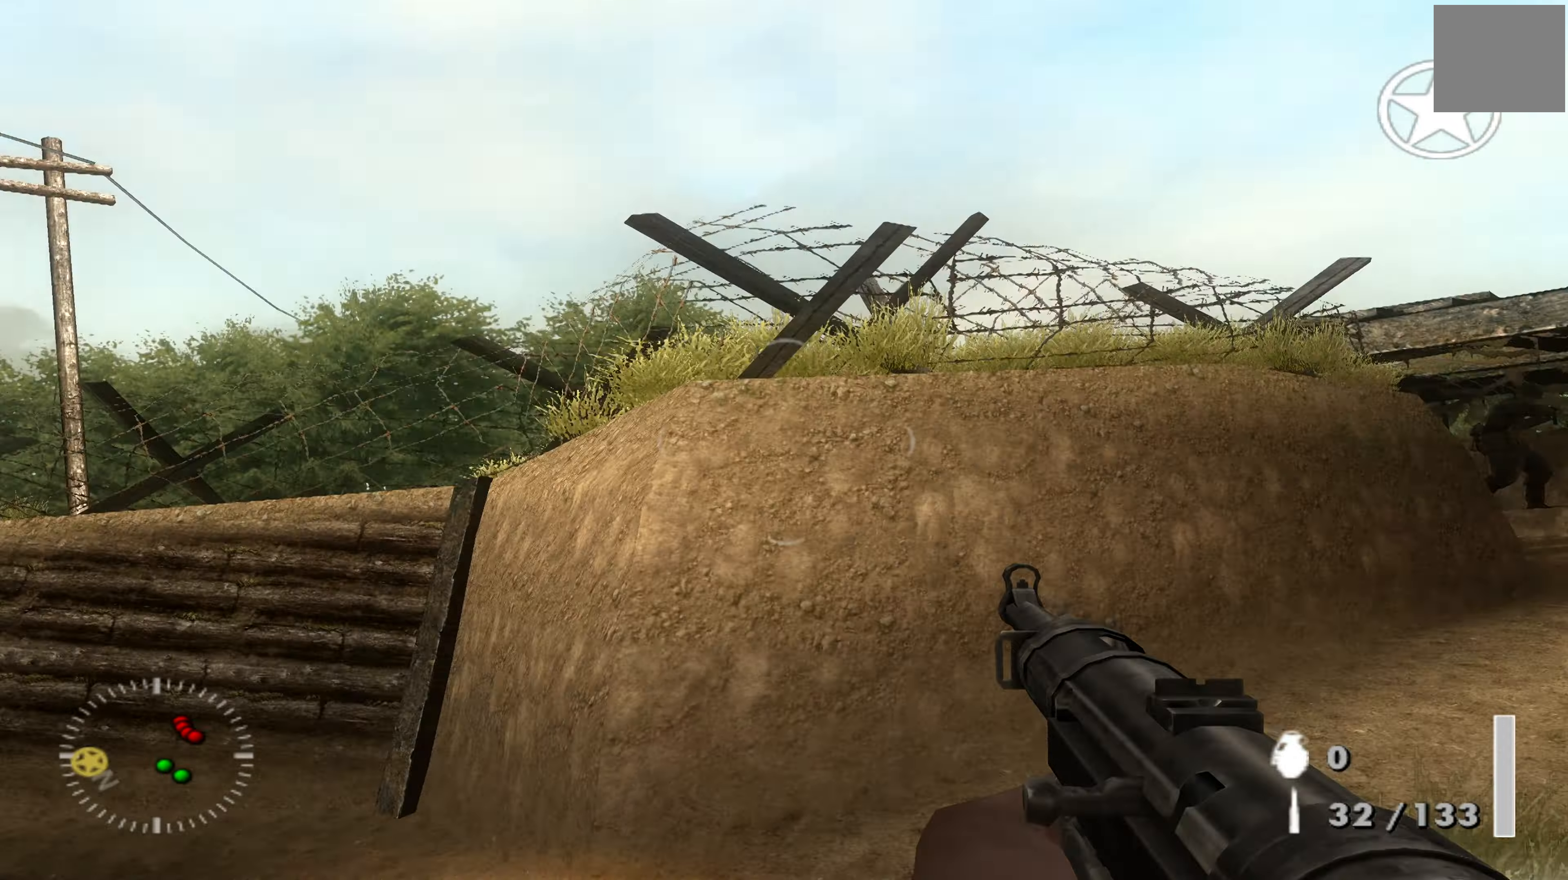
{"buttons": [], "left_stick": "center", "right_stick": "center", "events": [[100, "right_stick", "center"], [300, "left_stick", "center"]]}
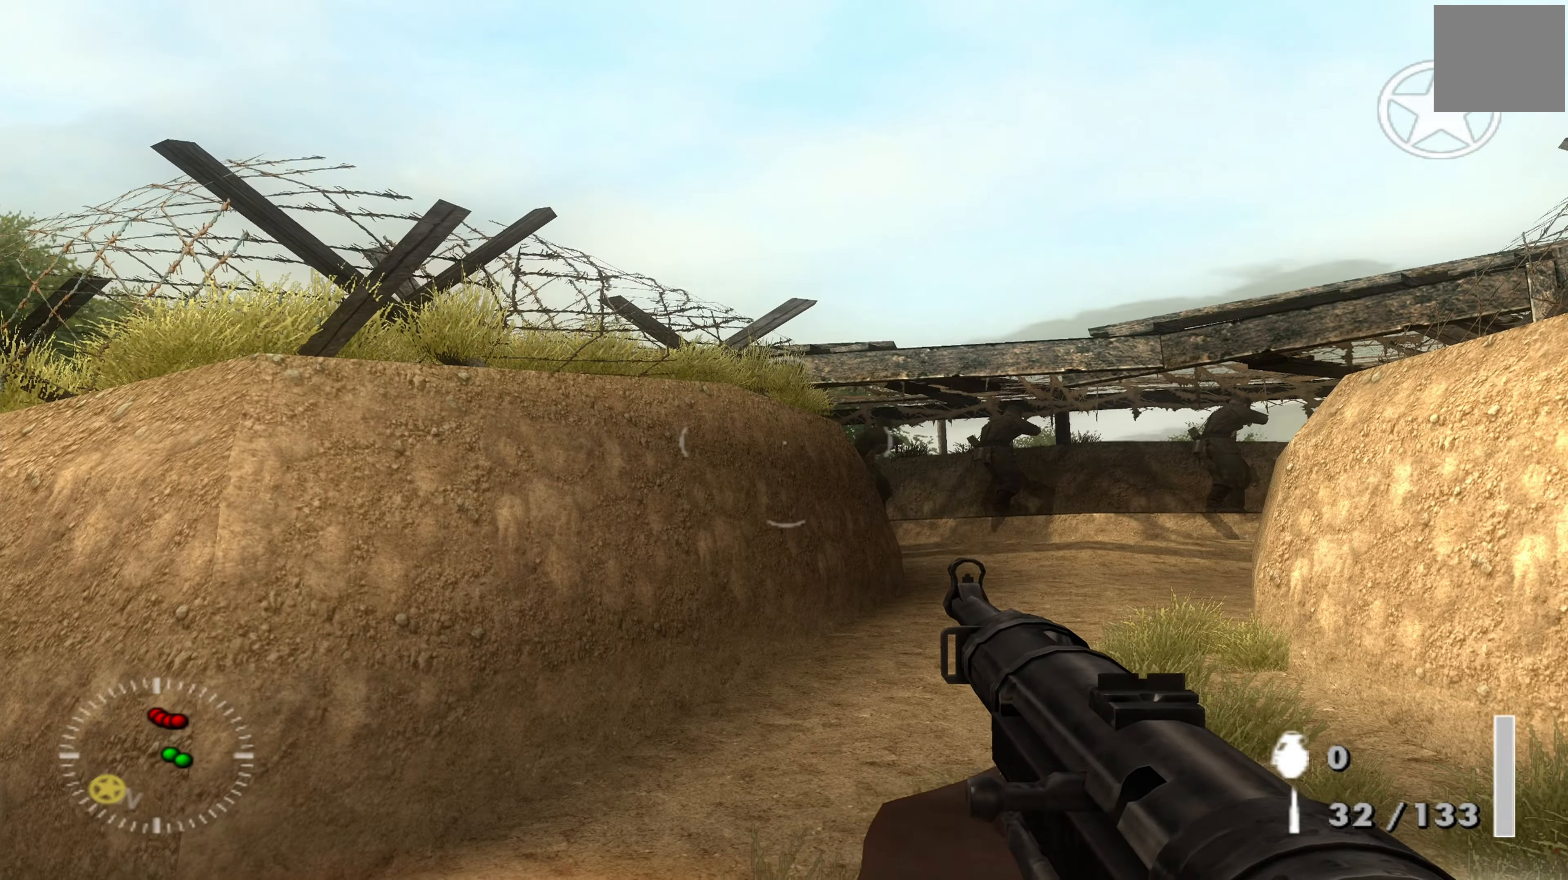
{"buttons": [], "left_stick": "up", "right_stick": "center", "events": [[67, "left_stick", "right"], [167, "right_stick", "right"], [233, "left_stick", "up"], [300, "right_stick", "center"]]}
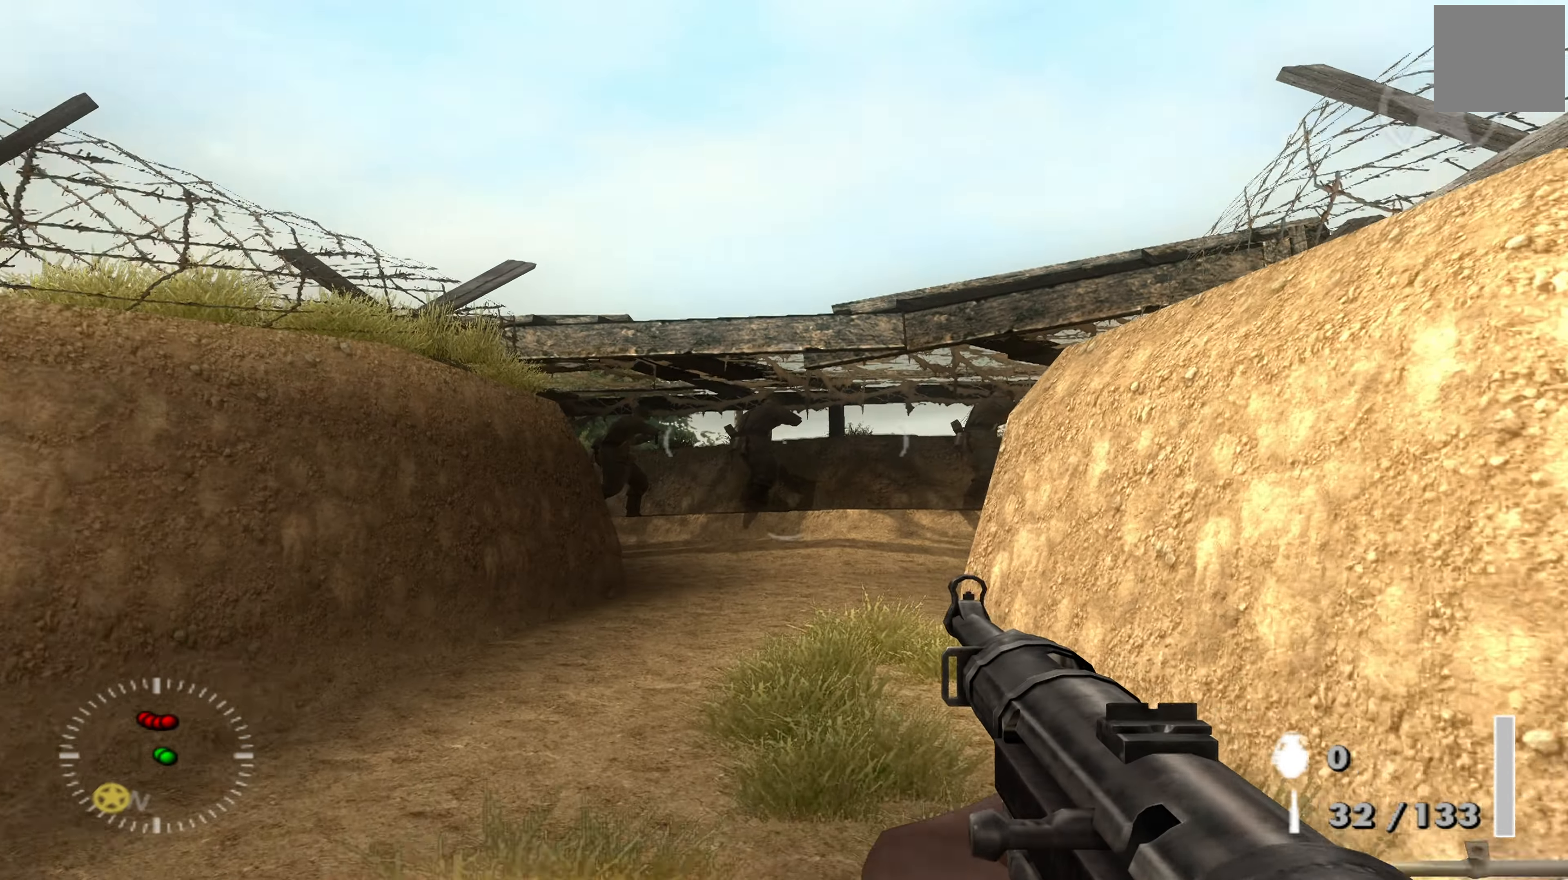
{"buttons": [], "left_stick": "up", "right_stick": "center", "events": [[33, "left_stick", "center"], [400, "left_stick", "up"]]}
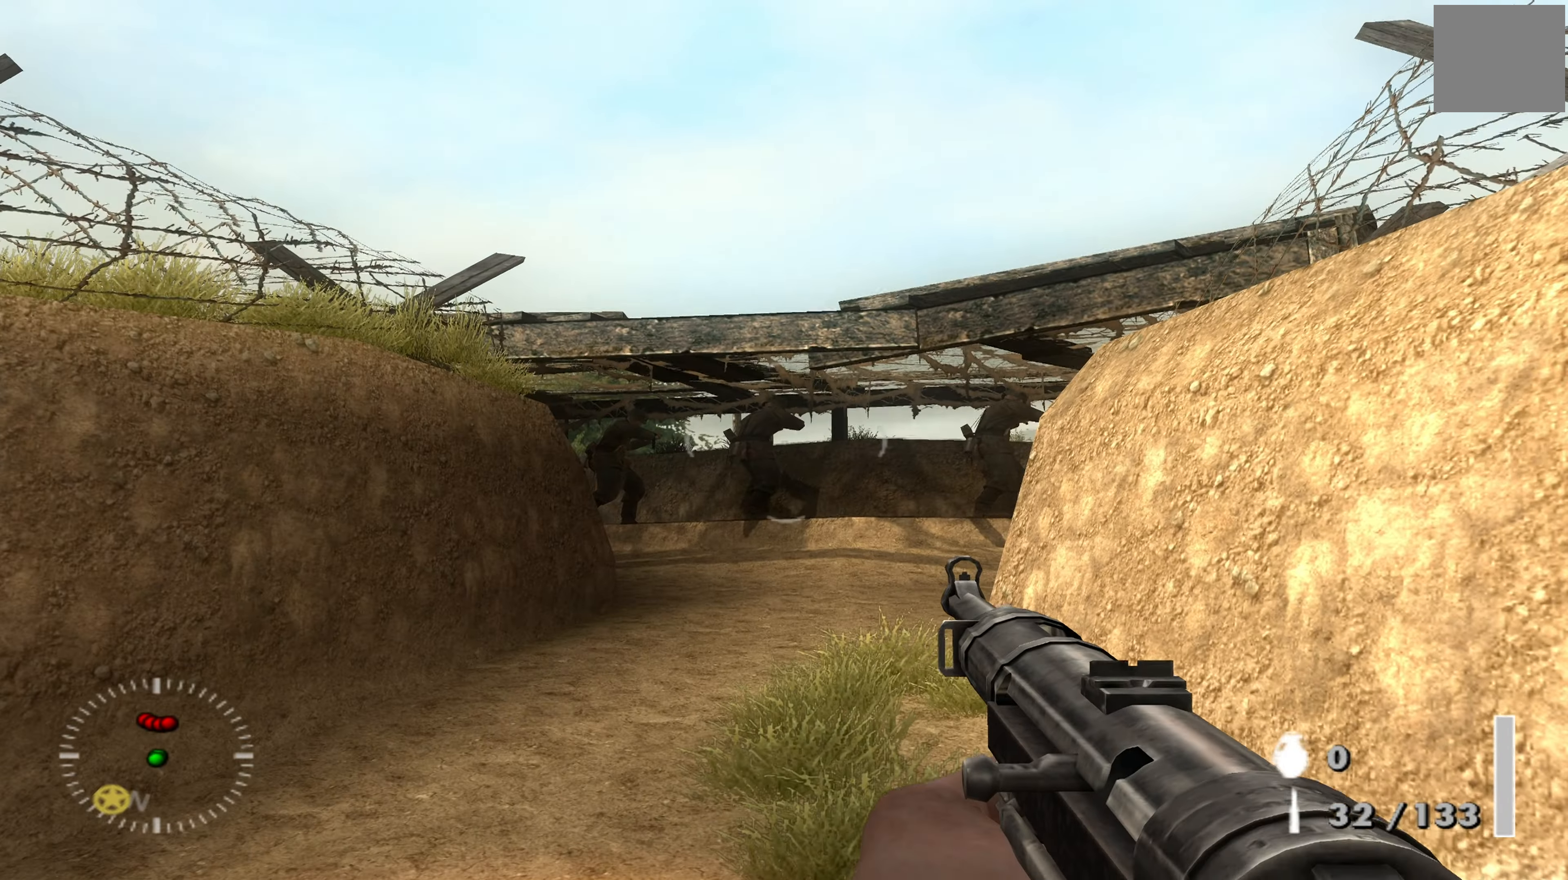
{"buttons": [], "left_stick": "up", "right_stick": "center", "events": []}
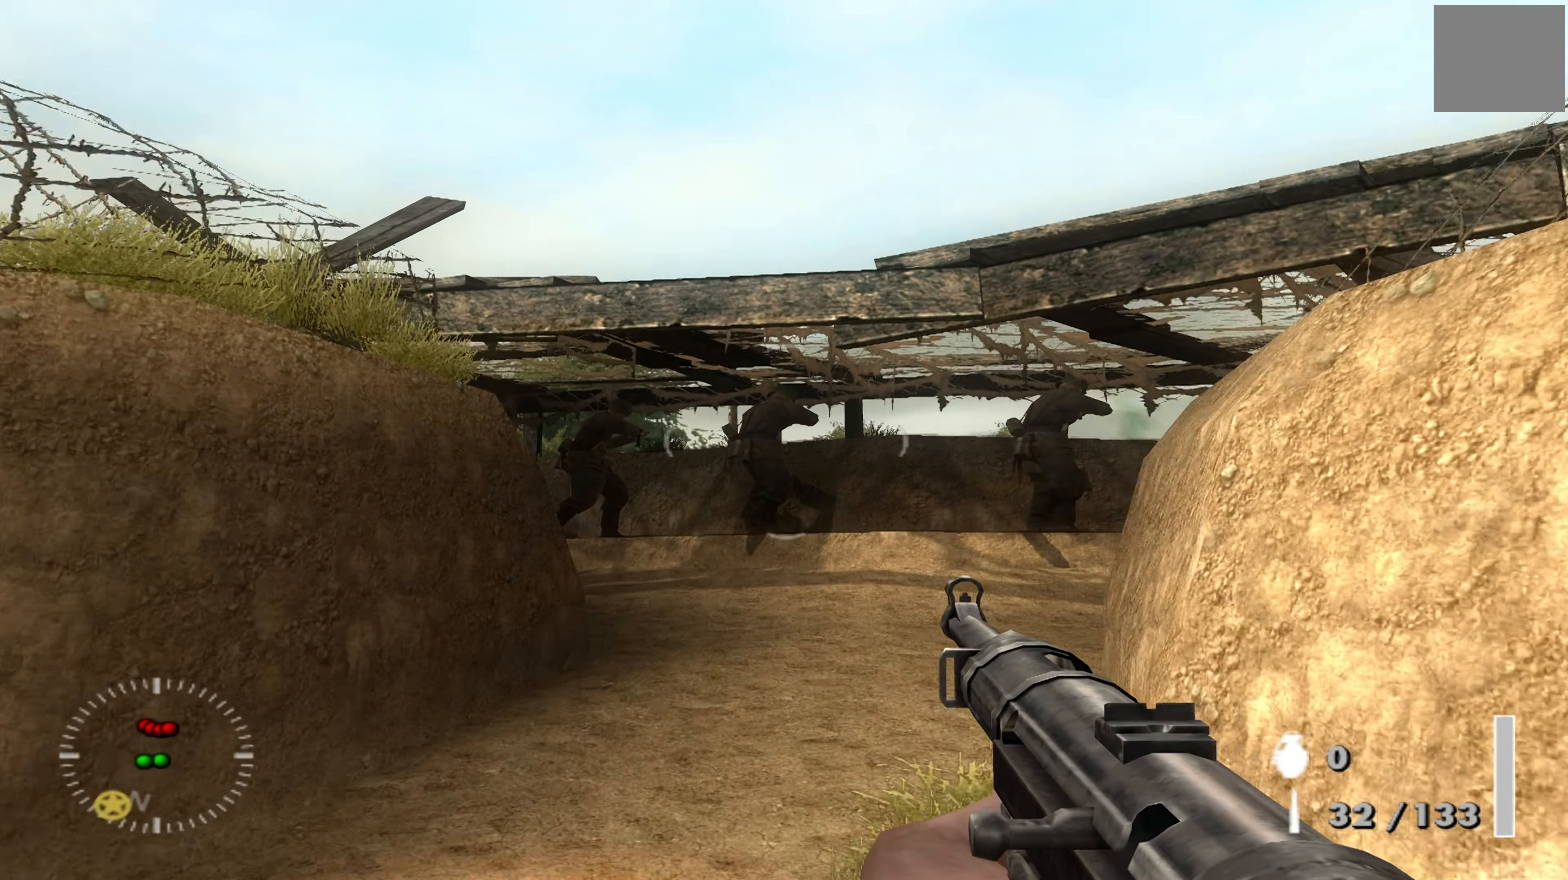
{"buttons": [], "left_stick": "up", "right_stick": "left", "events": [[433, "right_stick", "left"]]}
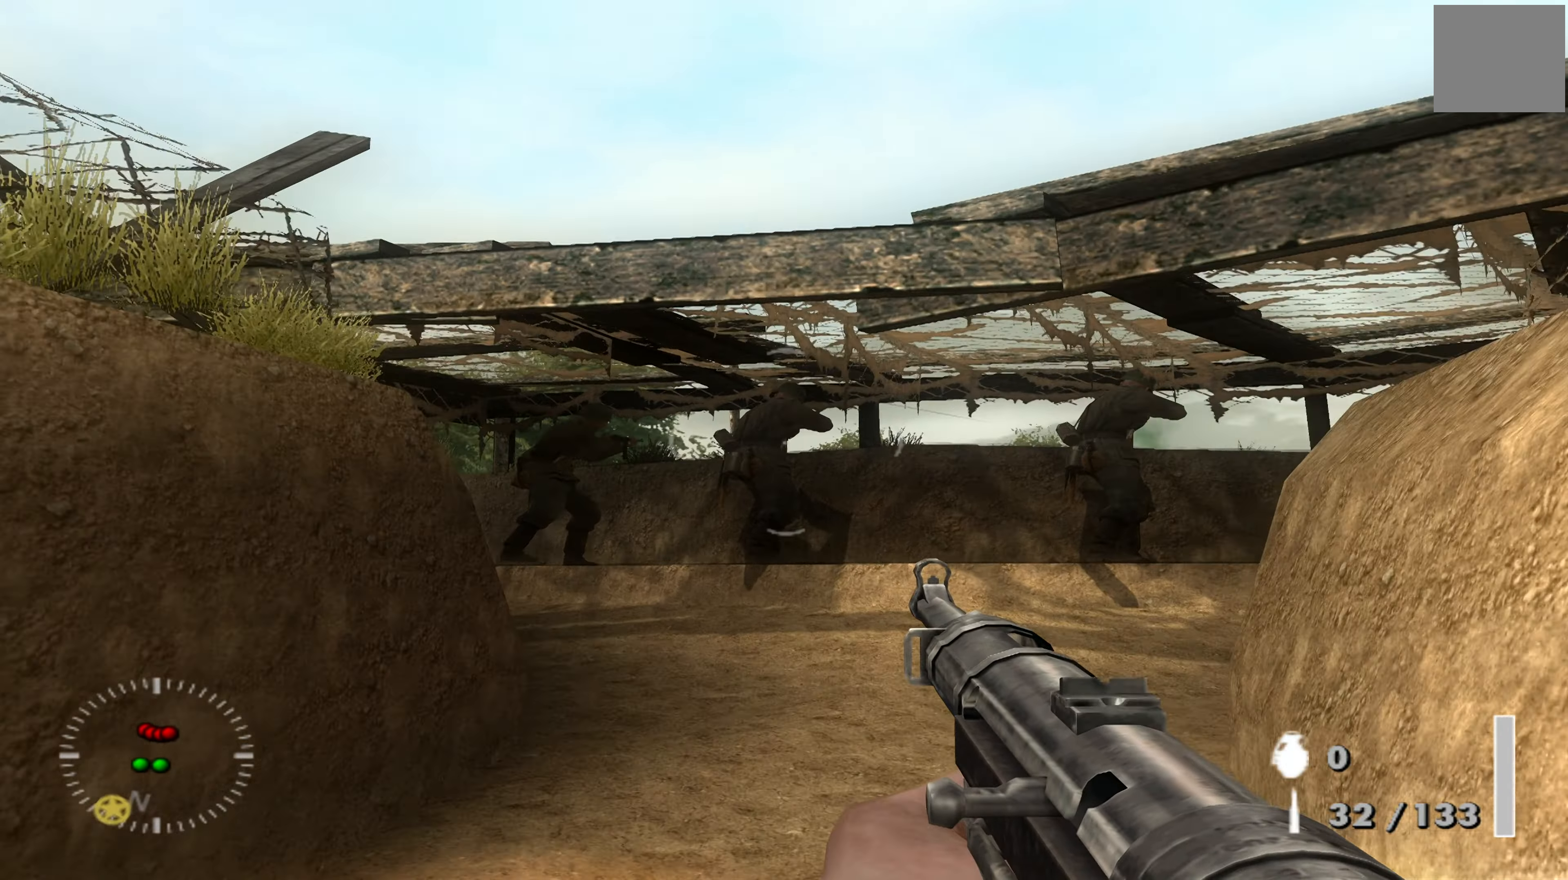
{"buttons": ["R1"], "left_stick": "up", "right_stick": "center", "events": [[33, "right_stick", "center"], [300, "R1", "down"], [367, "right_stick", "down"], [467, "right_stick", "center"]]}
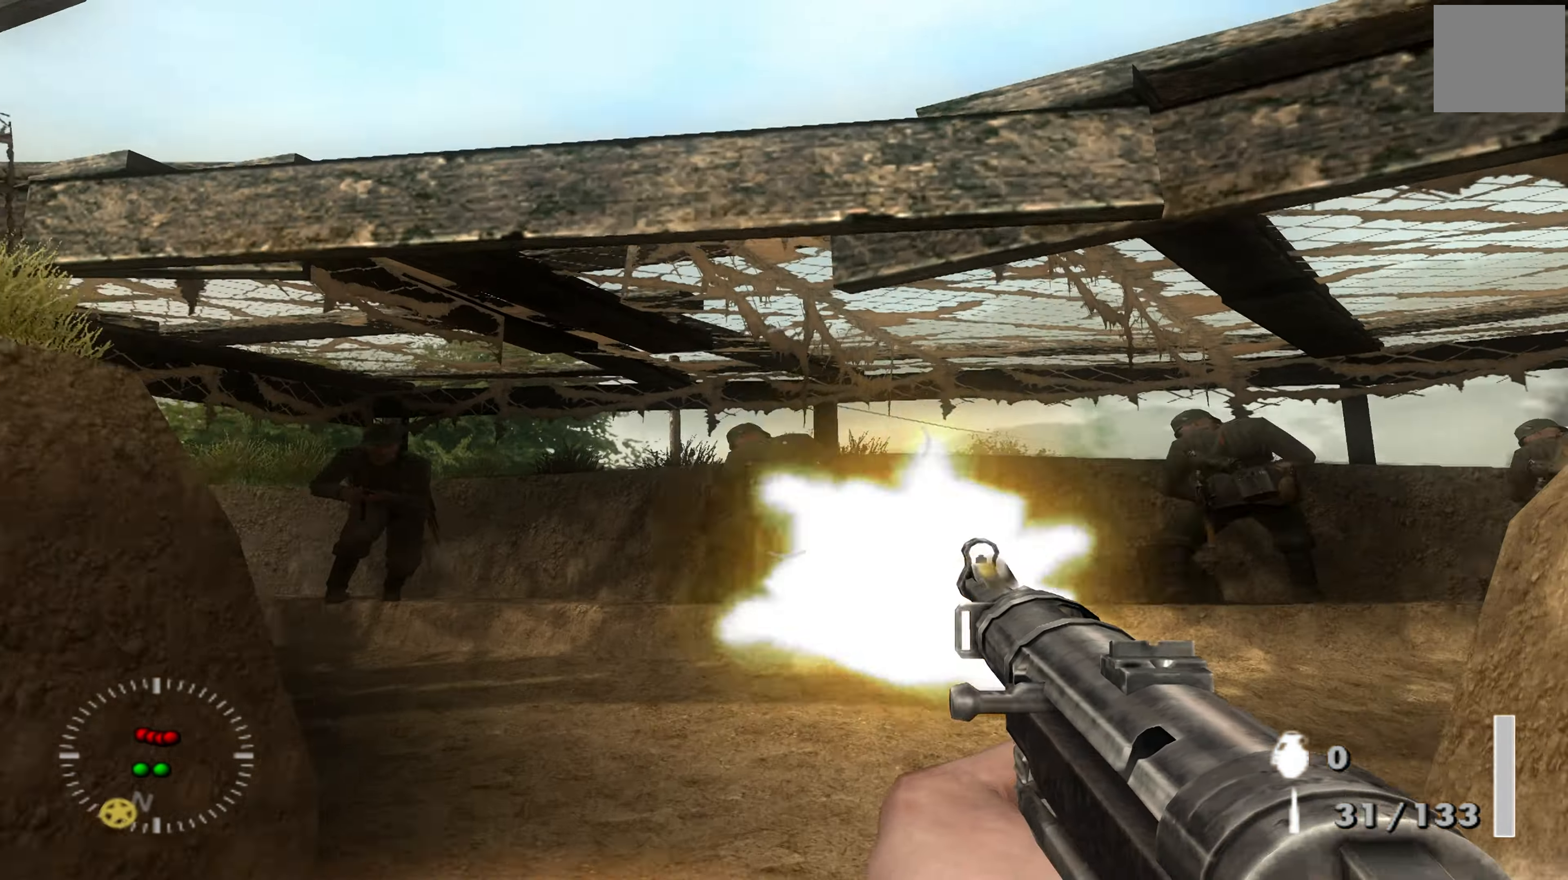
{"buttons": [], "left_stick": "down-left", "right_stick": "center", "events": [[67, "left_stick", "center"], [67, "right_stick", "down"], [200, "left_stick", "down"], [200, "right_stick", "center"], [233, "R1", "up"], [333, "R1", "down"], [367, "right_stick", "up"], [433, "R1", "up"], [433, "right_stick", "center"], [467, "left_stick", "down-left"]]}
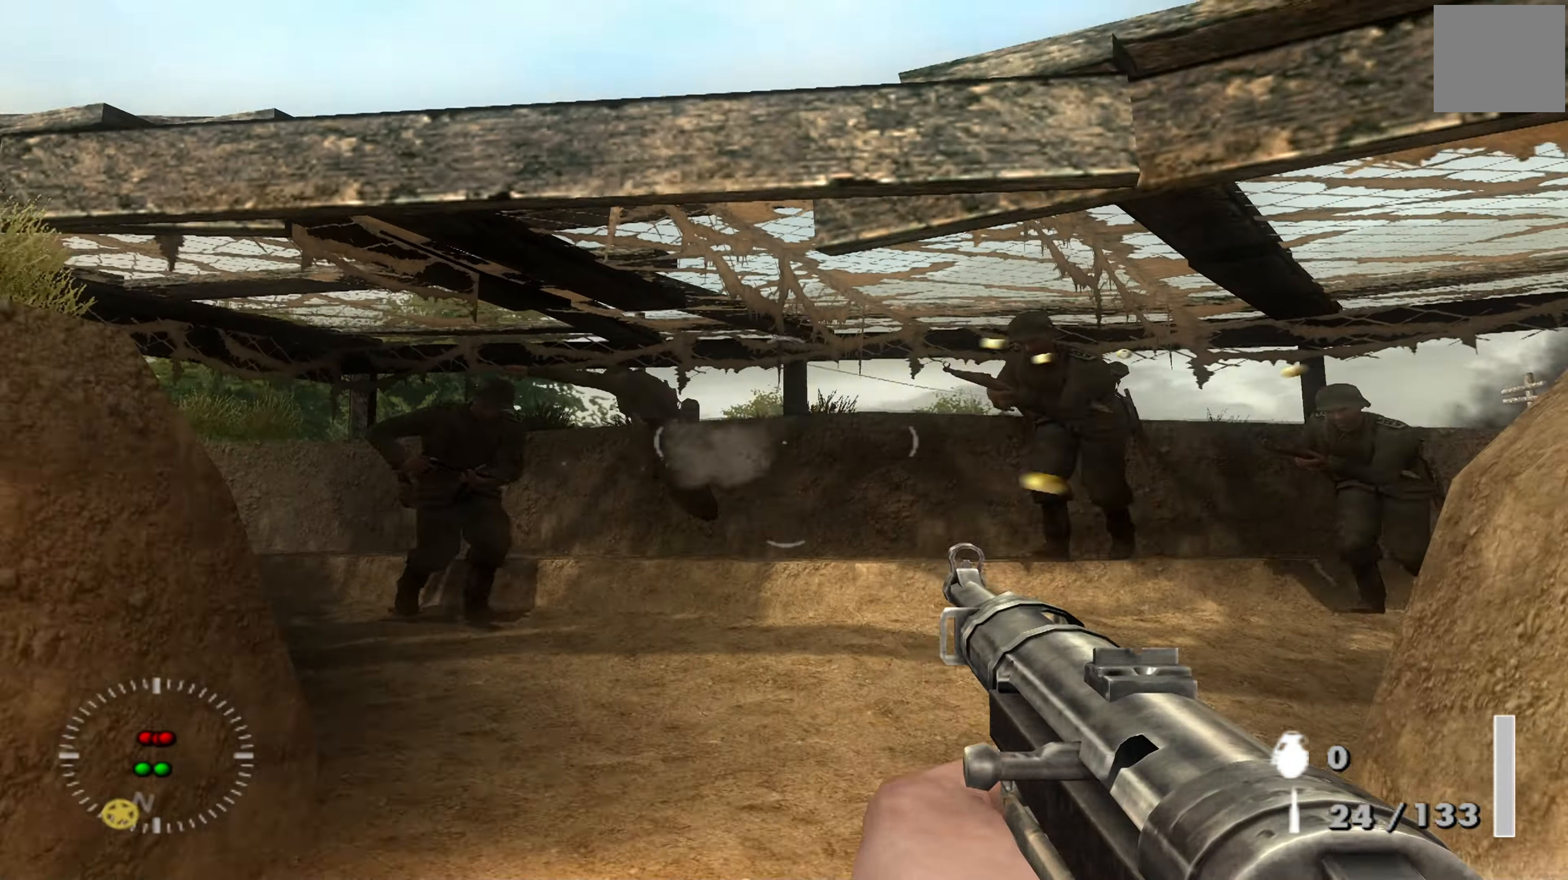
{"buttons": ["R1"], "left_stick": "down-right", "right_stick": "center", "events": [[33, "right_stick", "up-left"], [133, "left_stick", "left"], [133, "right_stick", "center"], [167, "R1", "down"], [267, "R1", "up"], [267, "right_stick", "down"], [333, "R1", "down"], [333, "left_stick", "up-right"], [333, "right_stick", "center"], [467, "R1", "up"], [500, "R1", "down"], [500, "left_stick", "down-right"]]}
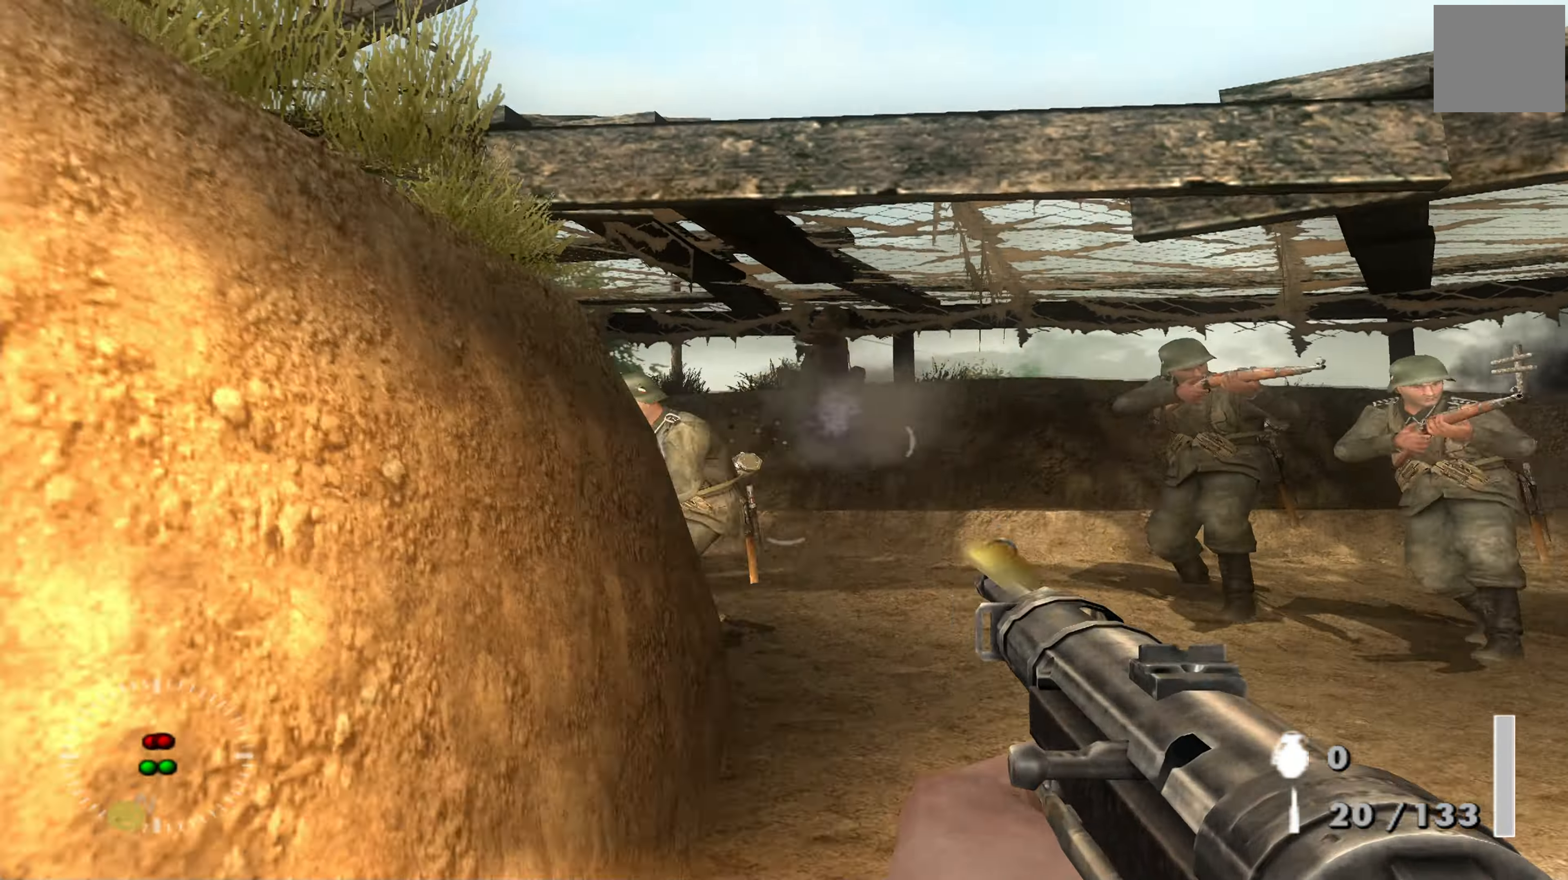
{"buttons": [], "left_stick": "up", "right_stick": "right", "events": [[100, "R1", "up"], [100, "right_stick", "down"], [167, "R1", "down"], [200, "left_stick", "right"], [200, "right_stick", "up-right"], [300, "R1", "up"], [300, "right_stick", "center"], [367, "left_stick", "up"], [400, "R1", "down"], [500, "R1", "up"], [500, "right_stick", "right"]]}
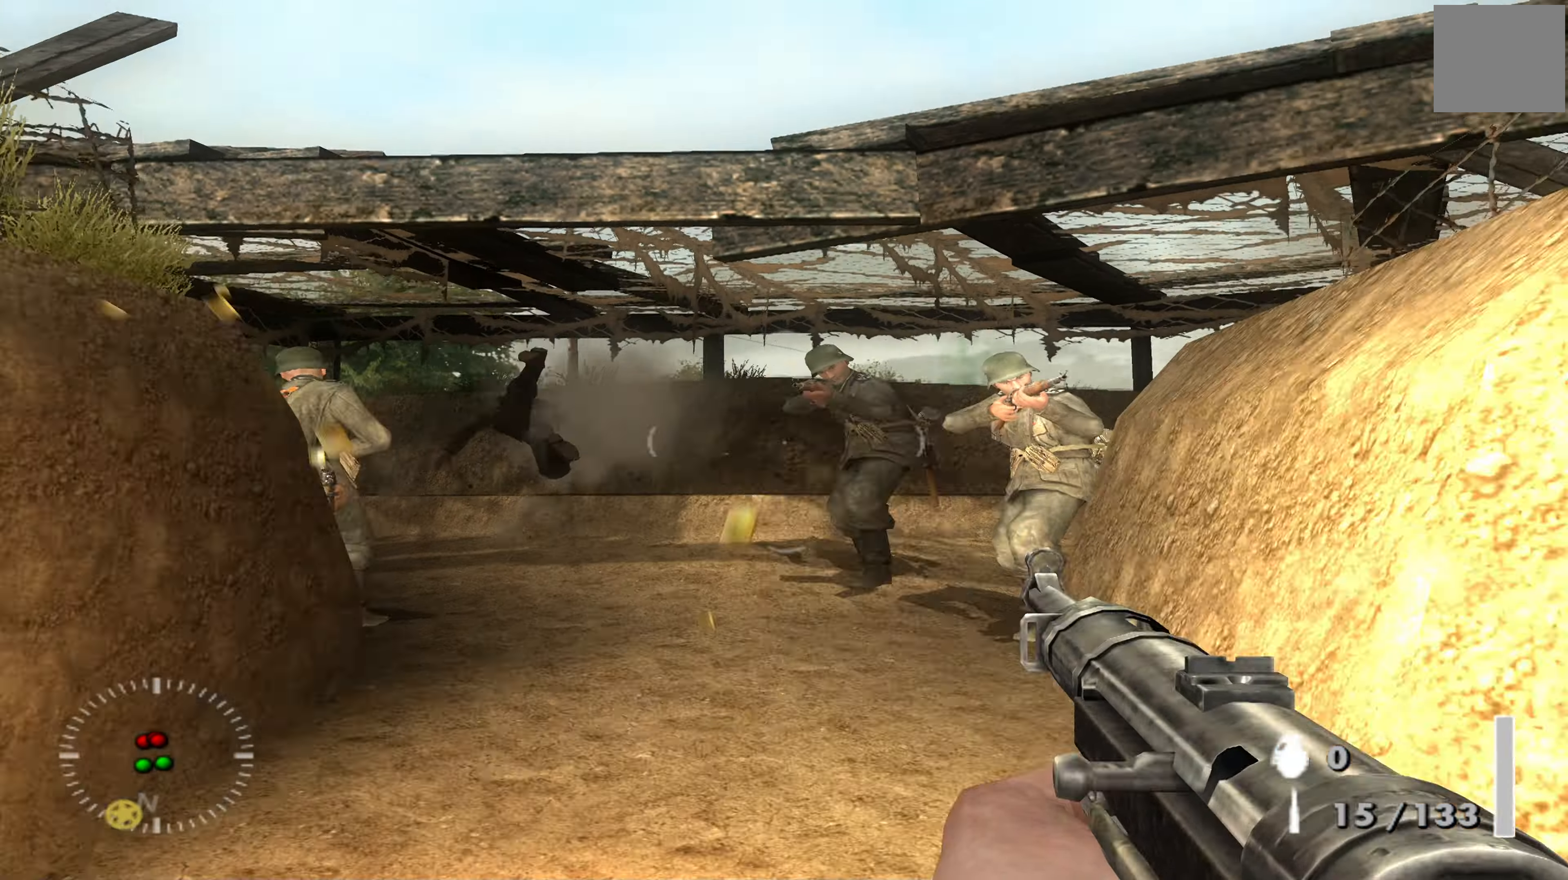
{"buttons": ["R1"], "left_stick": "left", "right_stick": "down", "events": [[100, "R1", "down"], [100, "right_stick", "center"], [233, "R1", "up"], [233, "right_stick", "down-right"], [300, "R1", "down"], [300, "left_stick", "up-left"], [333, "right_stick", "center"], [400, "left_stick", "left"], [433, "R1", "up"], [466, "right_stick", "down"], [500, "R1", "down"]]}
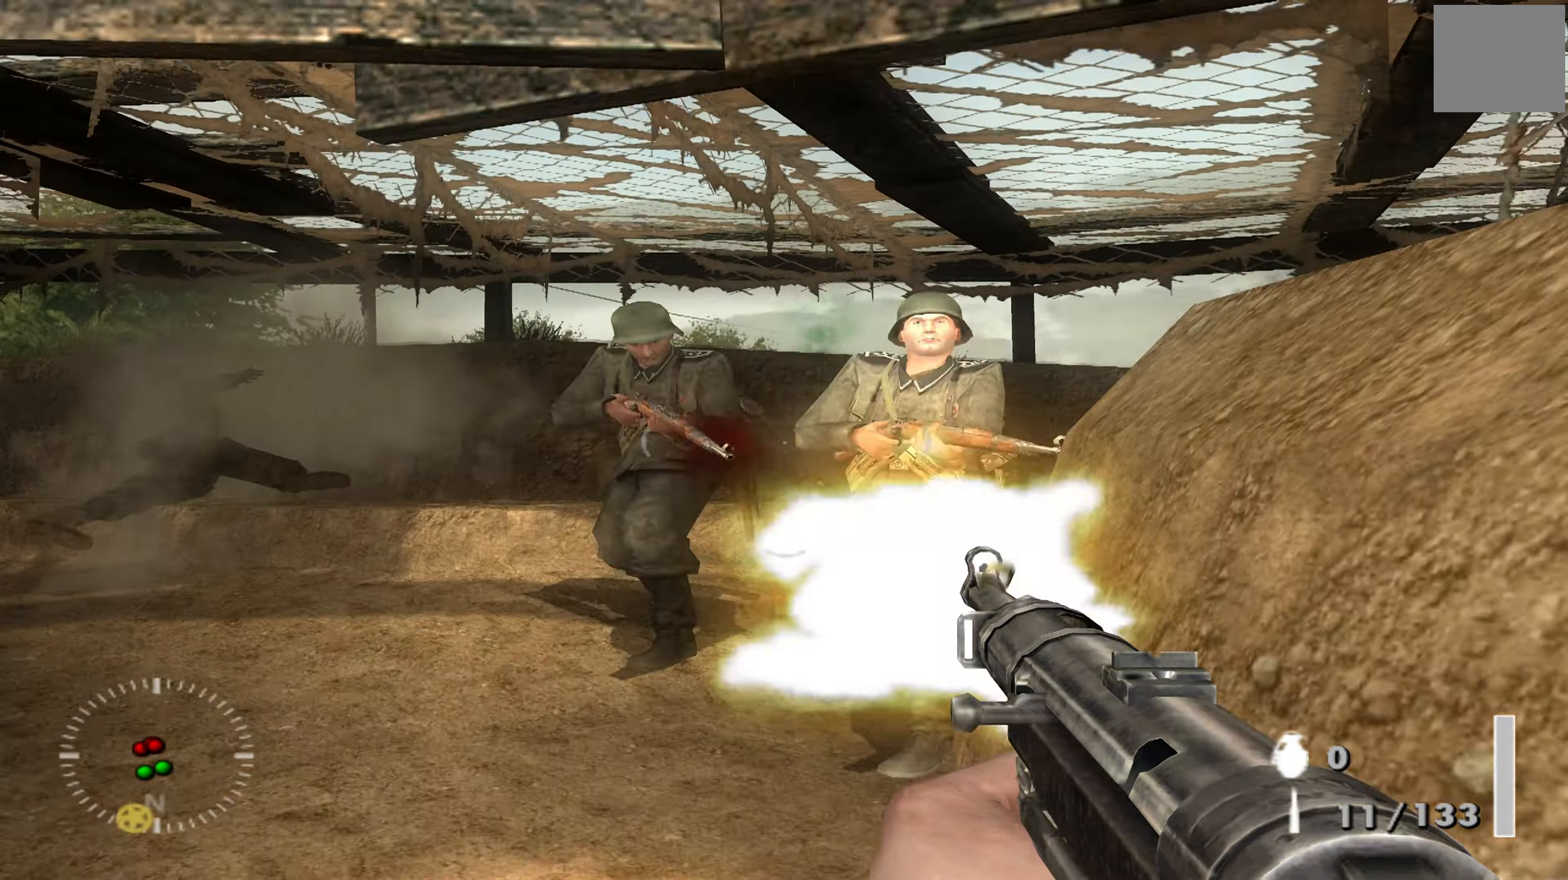
{"buttons": ["R1"], "left_stick": "up-left", "right_stick": "left", "events": [[66, "right_stick", "right"], [133, "R1", "up"], [200, "R1", "down"], [200, "left_stick", "up-right"], [266, "right_stick", "center"], [333, "R1", "up"], [333, "left_stick", "up-left"], [433, "R1", "down"], [433, "right_stick", "left"]]}
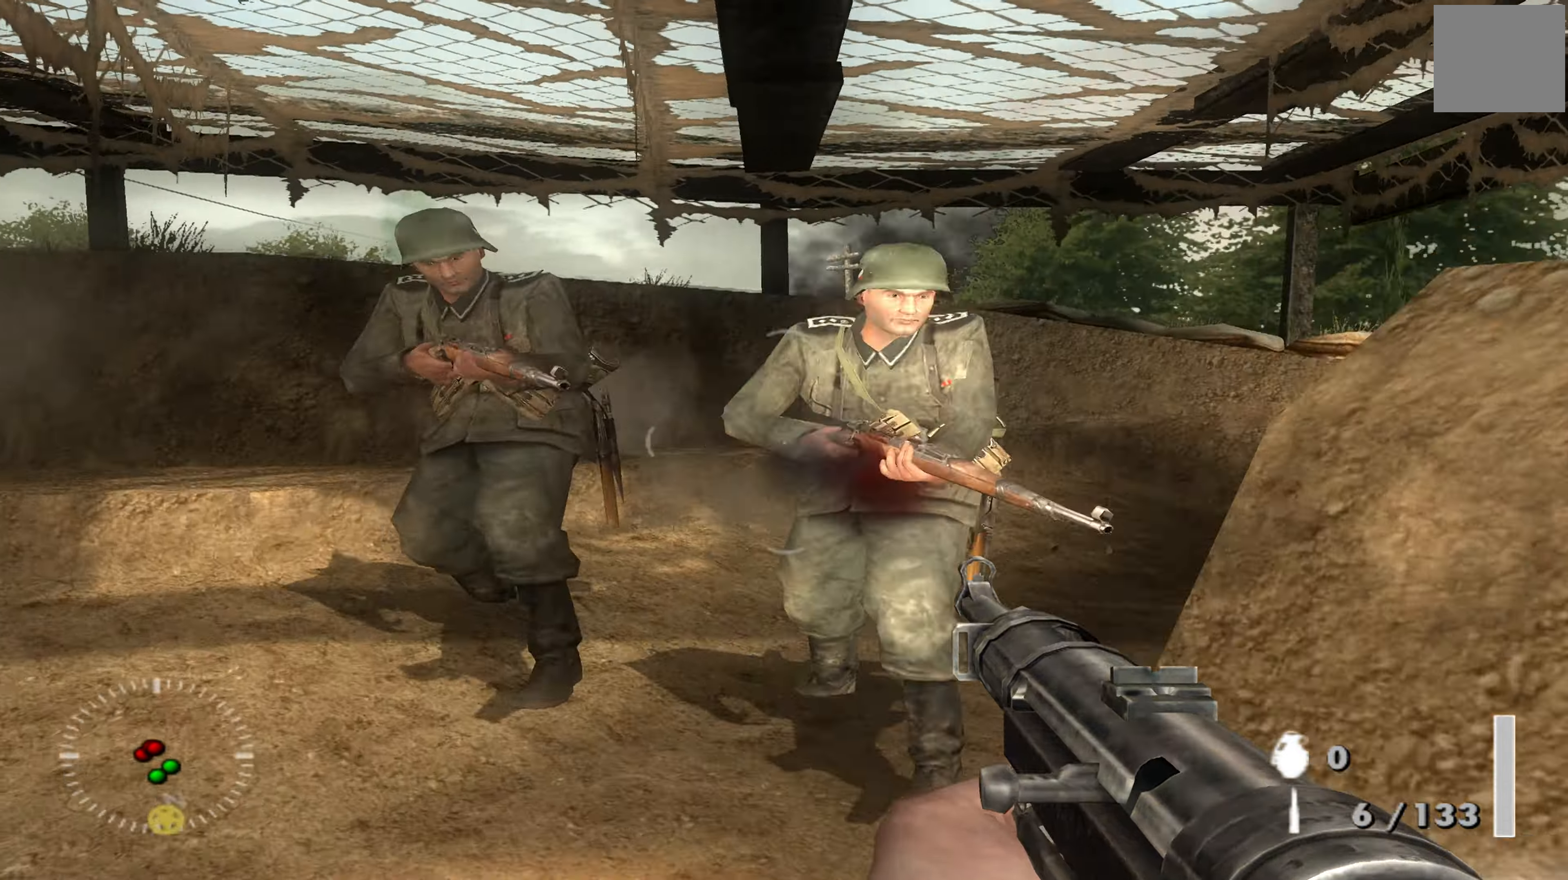
{"buttons": ["R1"], "left_stick": "up", "right_stick": "center", "events": [[33, "R1", "up"], [33, "left_stick", "down"], [66, "right_stick", "center"], [100, "R1", "down"], [200, "R1", "up"], [200, "left_stick", "down-right"], [233, "right_stick", "left"], [300, "R1", "down"], [300, "right_stick", "up-left"], [400, "R1", "up"], [400, "right_stick", "center"], [466, "R1", "down"], [466, "left_stick", "up"]]}
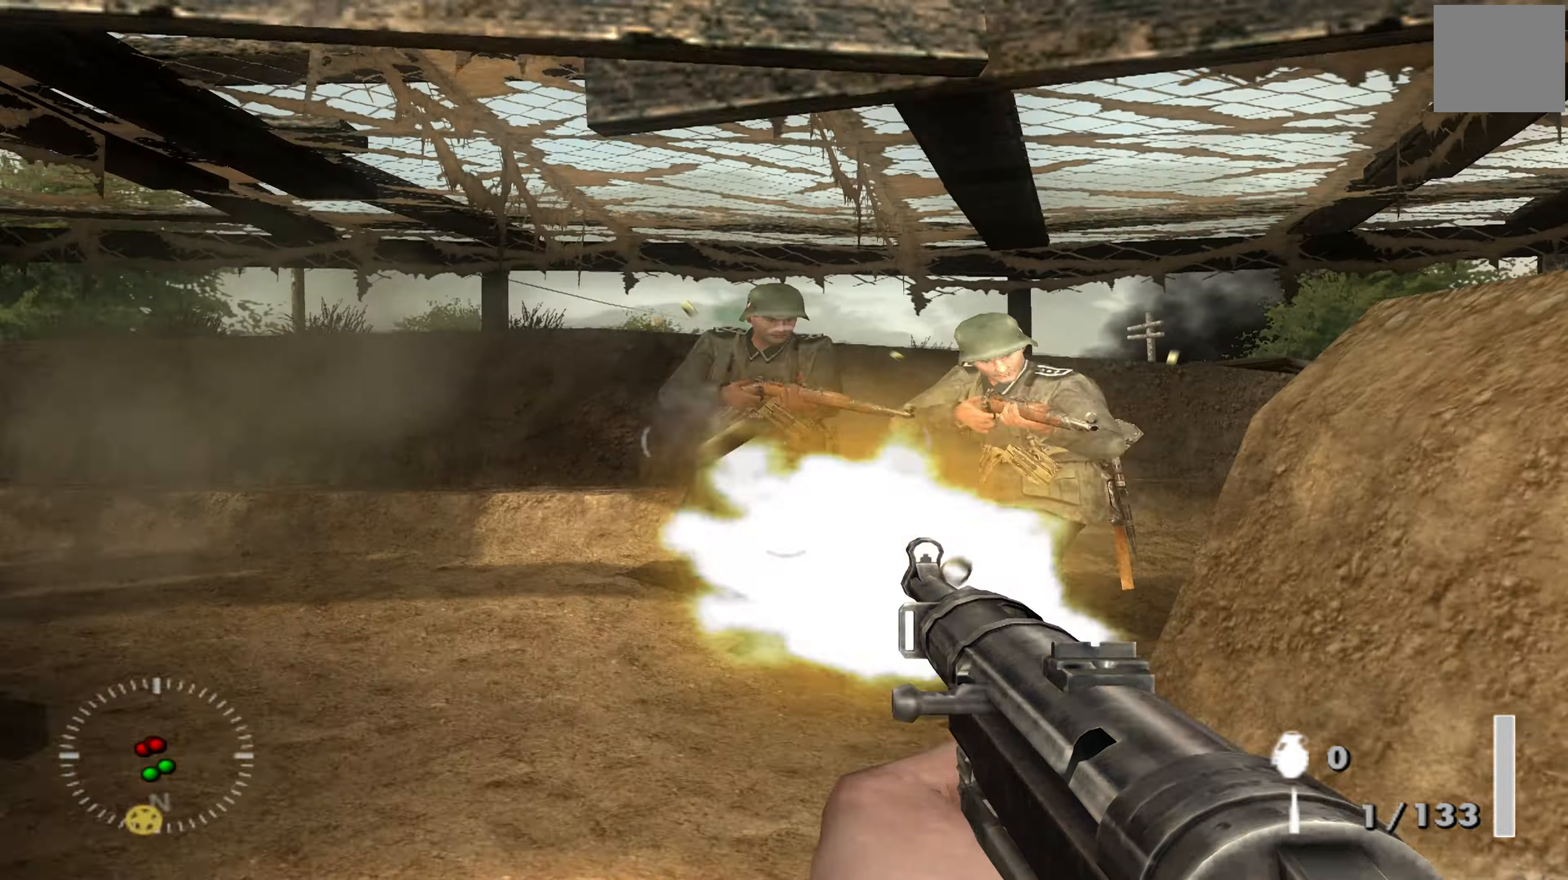
{"buttons": [], "left_stick": "up", "right_stick": "center", "events": [[66, "left_stick", "up-right"], [100, "R1", "up"], [100, "right_stick", "down-left"], [166, "R1", "down"], [166, "right_stick", "center"], [233, "left_stick", "right"], [233, "right_stick", "right"], [266, "R1", "up"], [333, "left_stick", "center"], [366, "R1", "down"], [400, "right_stick", "center"], [466, "left_stick", "up"], [500, "R1", "up"]]}
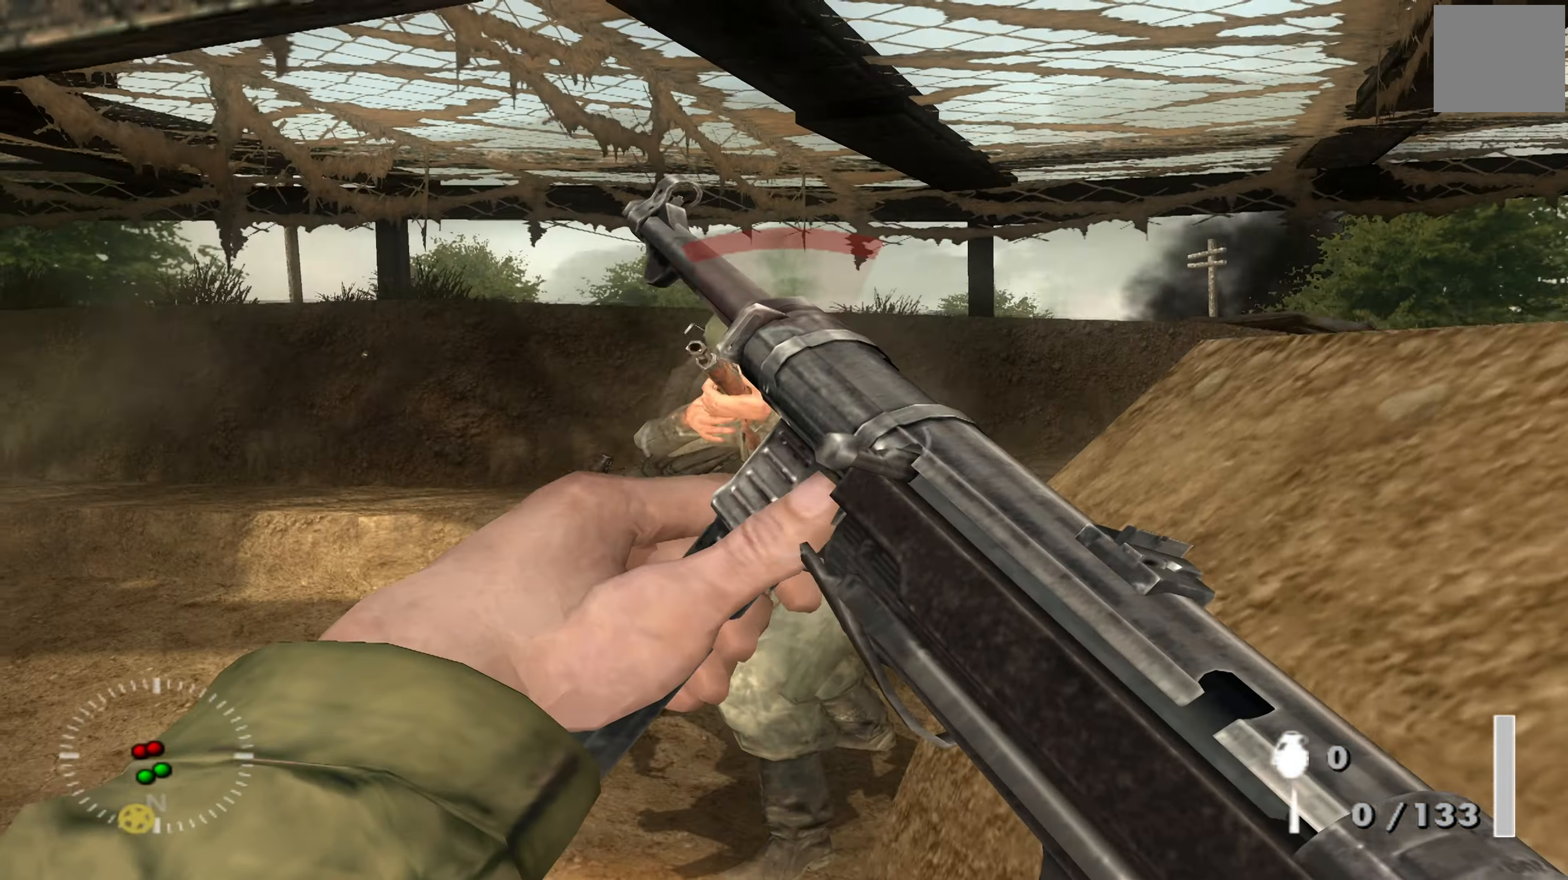
{"buttons": [], "left_stick": "right", "right_stick": "right", "events": [[33, "right_stick", "down"], [266, "right_stick", "center"], [366, "R3", "down"], [400, "right_stick", "down-right"], [500, "R3", "up"], [500, "left_stick", "right"], [500, "right_stick", "right"]]}
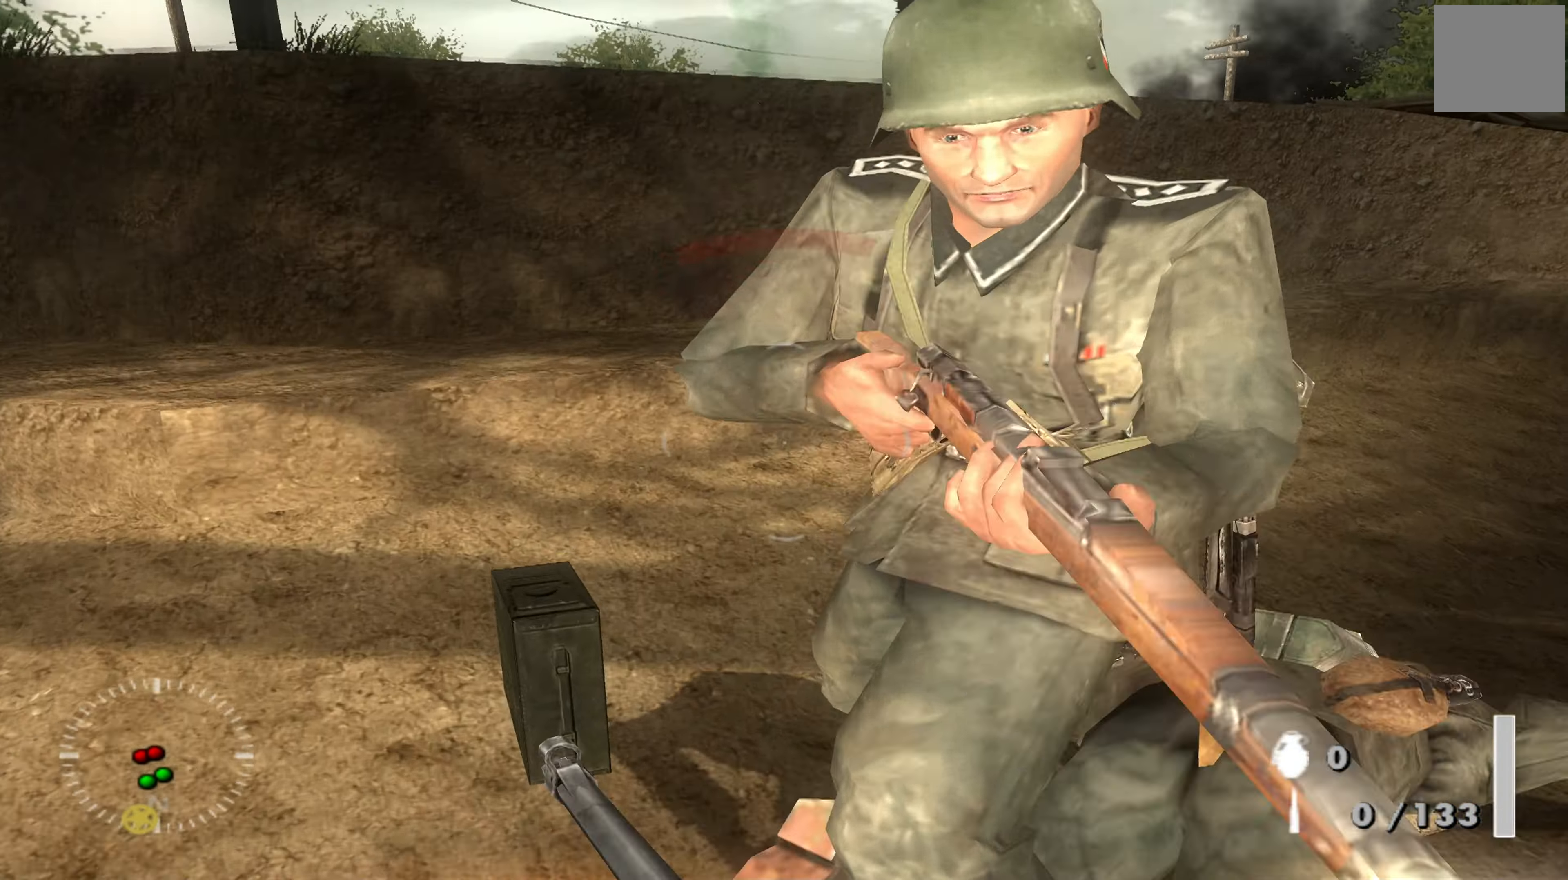
{"buttons": [], "left_stick": "down", "right_stick": "center", "events": [[33, "left_stick", "down-right"], [33, "right_stick", "center"], [133, "left_stick", "down"]]}
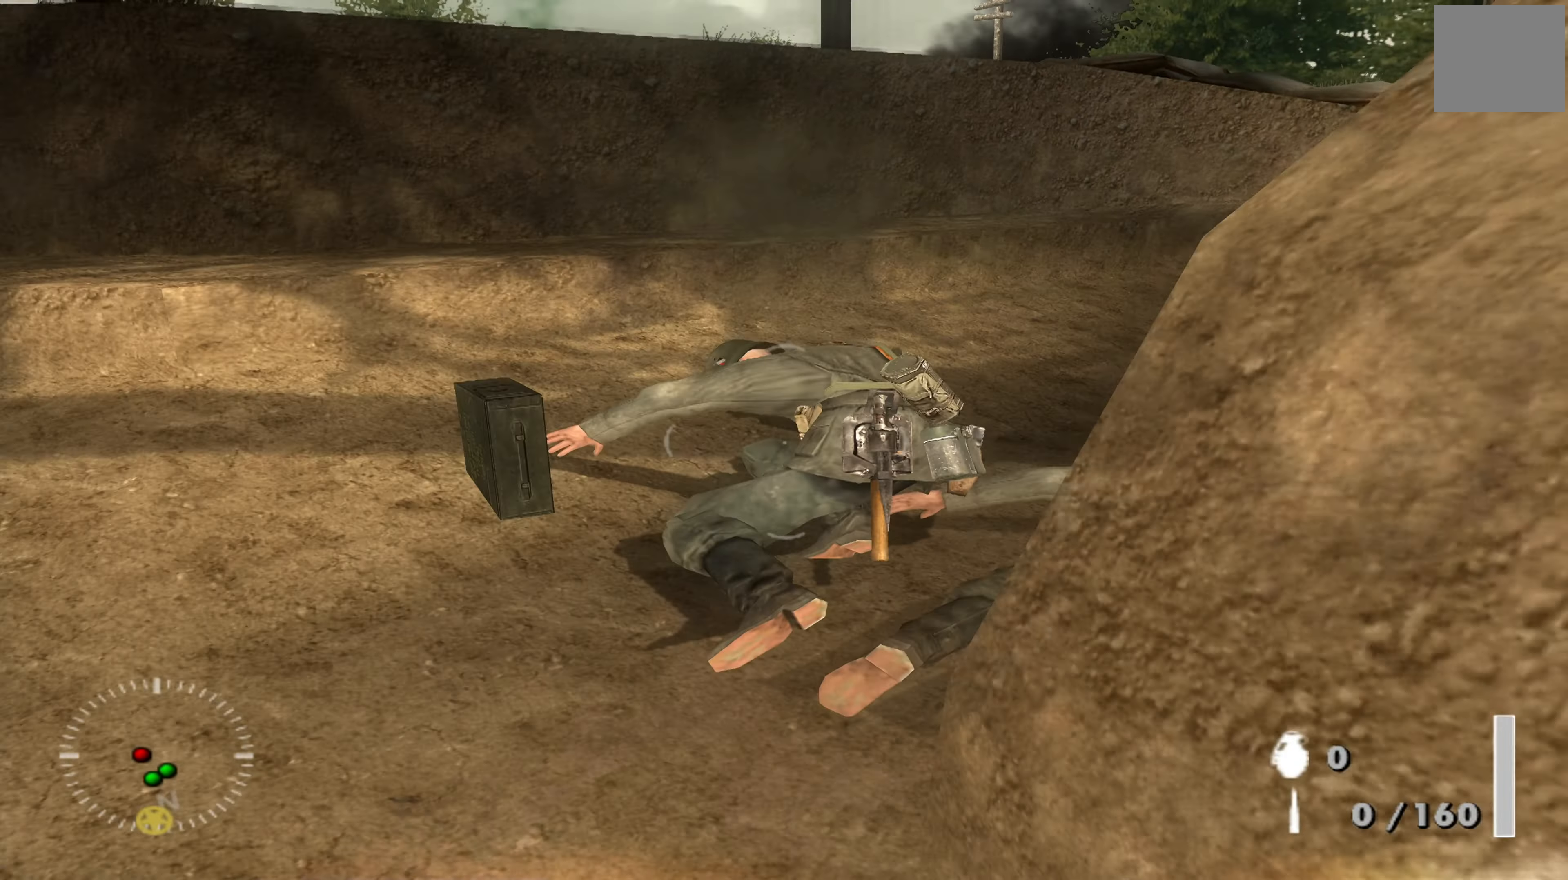
{"buttons": [], "left_stick": "up", "right_stick": "center", "events": [[66, "left_stick", "down-left"], [66, "right_stick", "up-left"], [233, "left_stick", "up-left"], [233, "right_stick", "left"], [366, "left_stick", "up"], [433, "right_stick", "center"]]}